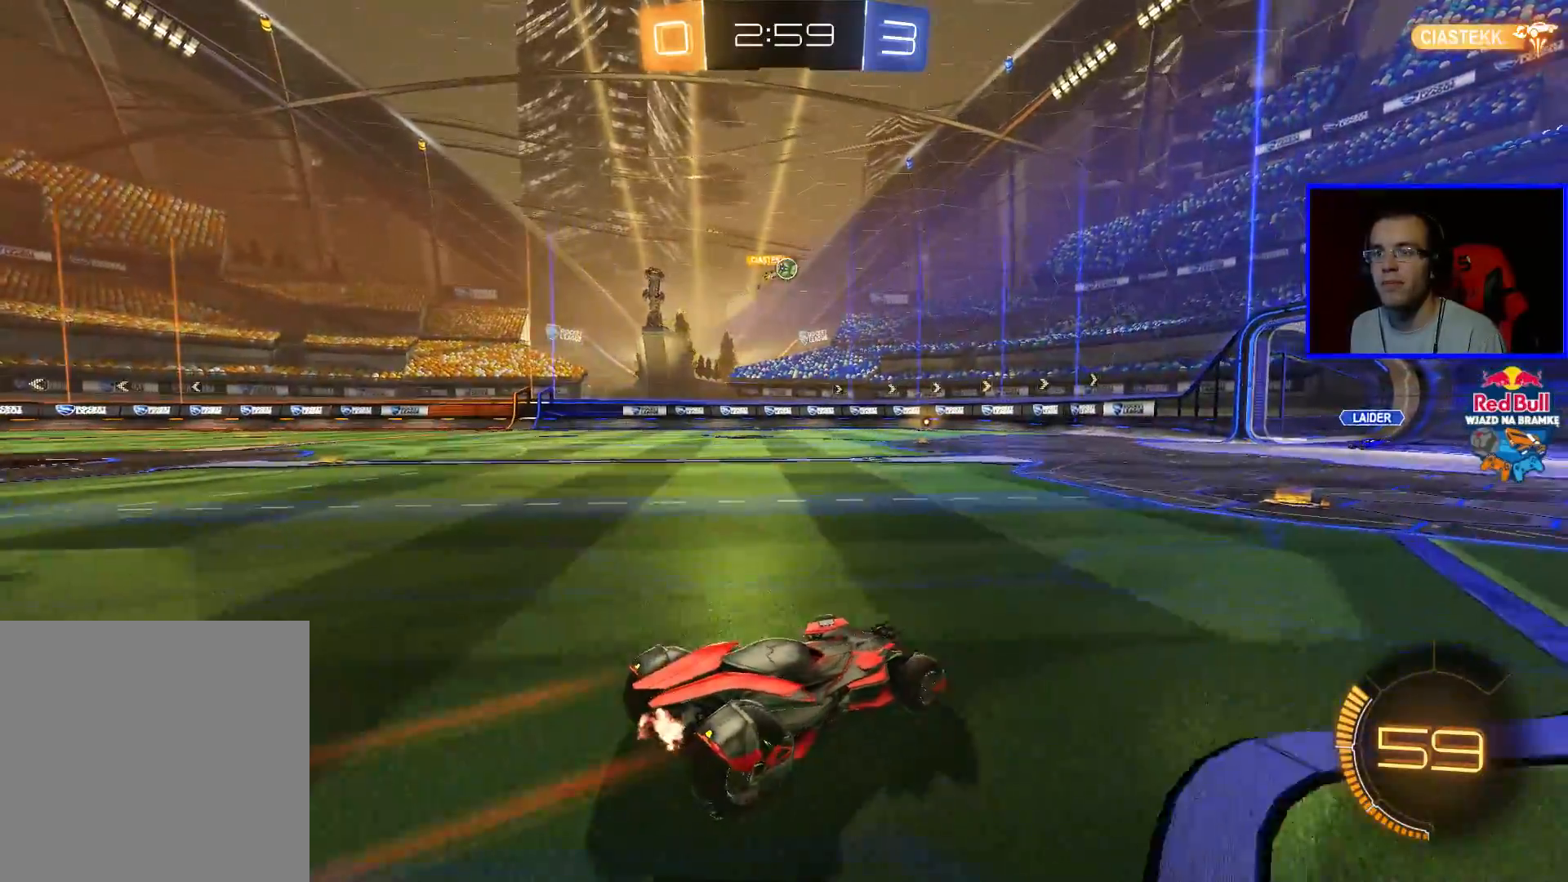
Gameplay with a controller (Xbox layout); each line is a JSON object with the inputs held at the frame after it. "events" lists button and stick changes between this image and that frame as [ms after this image, input, new state], when the widget could be followed in between.
{"buttons": ["B", "R2"], "left_stick": "down-right", "right_stick": "center", "events": [[50, "left_stick", "center"], [250, "A", "down"], [300, "A", "up"], [350, "A", "down"], [350, "left_stick", "down"], [400, "A", "up"], [450, "B", "down"], [450, "left_stick", "down-right"]]}
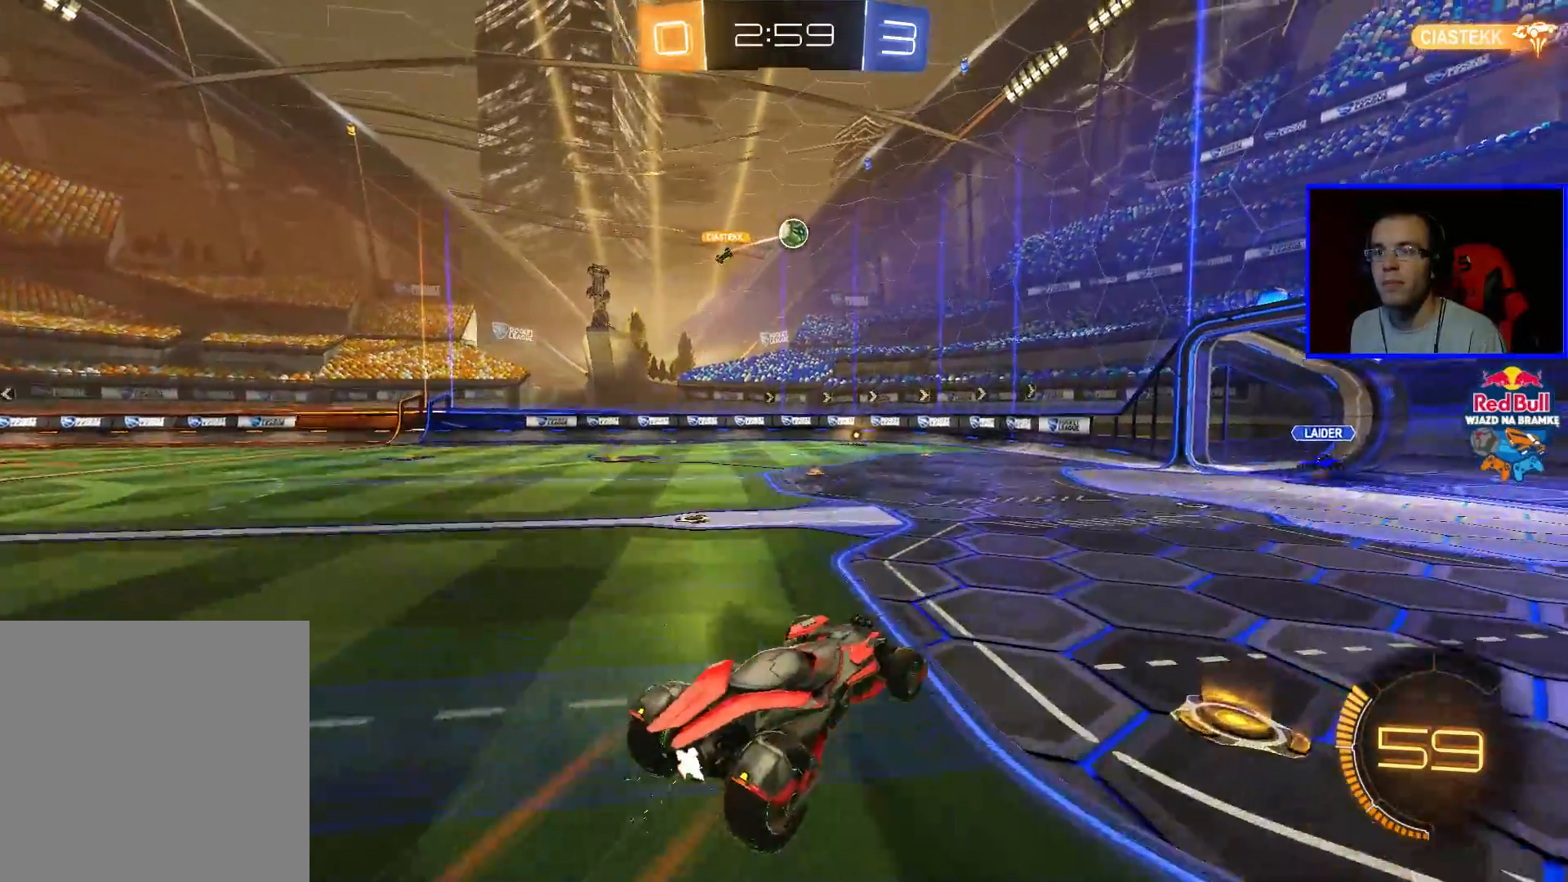
{"buttons": ["B", "L1", "R2"], "left_stick": "up-right", "right_stick": "center", "events": [[150, "left_stick", "right"], [317, "L1", "down"], [350, "left_stick", "up-right"]]}
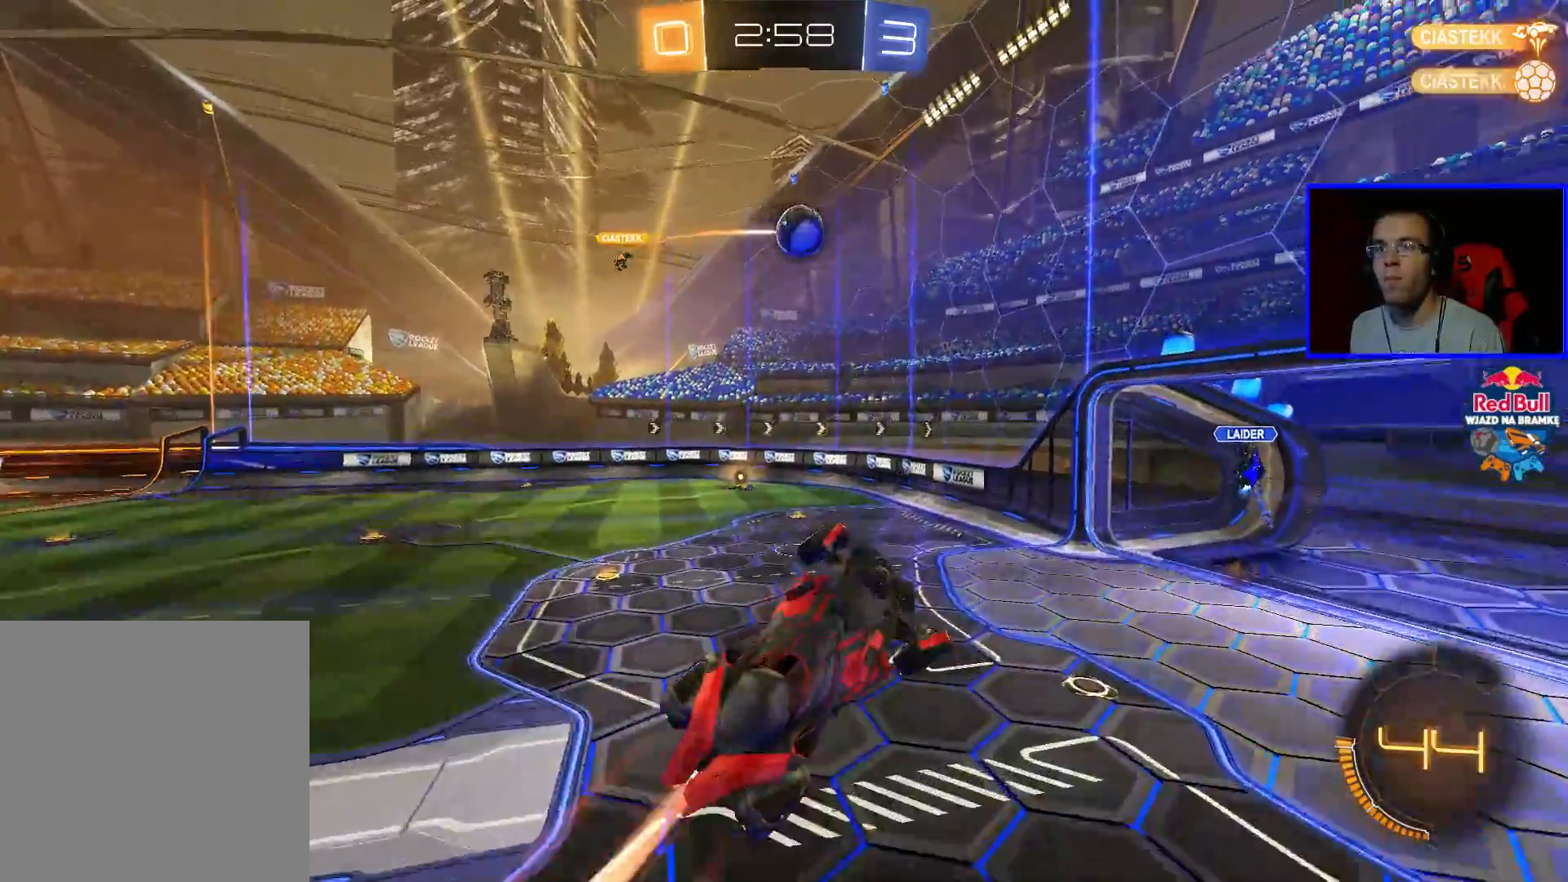
{"buttons": ["B", "L1", "R2"], "left_stick": "center", "right_stick": "center", "events": [[67, "left_stick", "up"], [217, "left_stick", "center"]]}
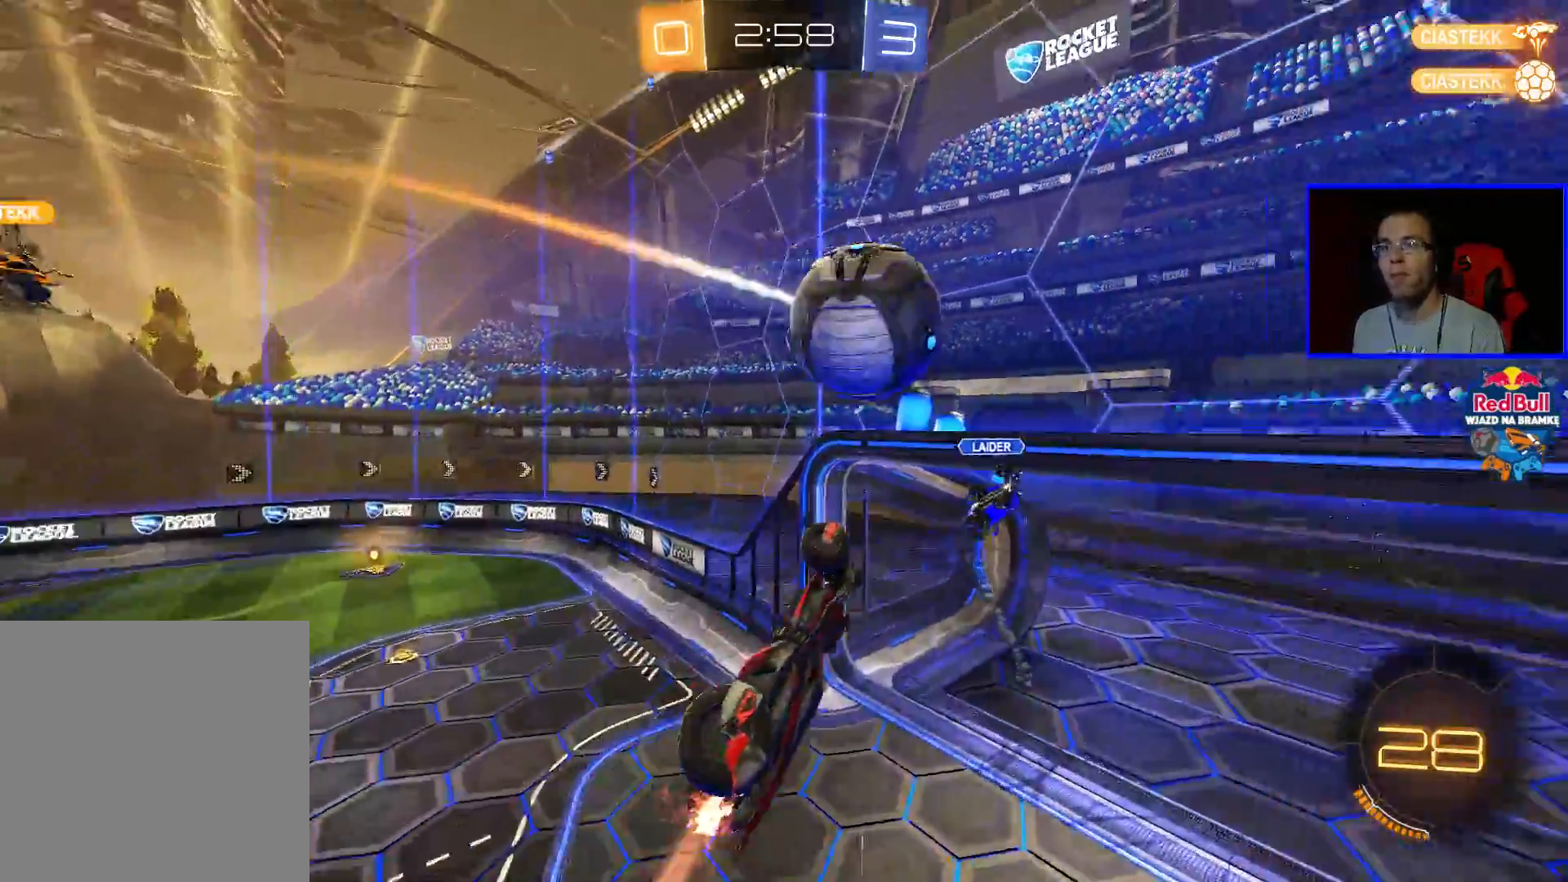
{"buttons": ["R2"], "left_stick": "up-right", "right_stick": "center", "events": [[67, "left_stick", "up-right"], [367, "B", "up"], [467, "L1", "up"]]}
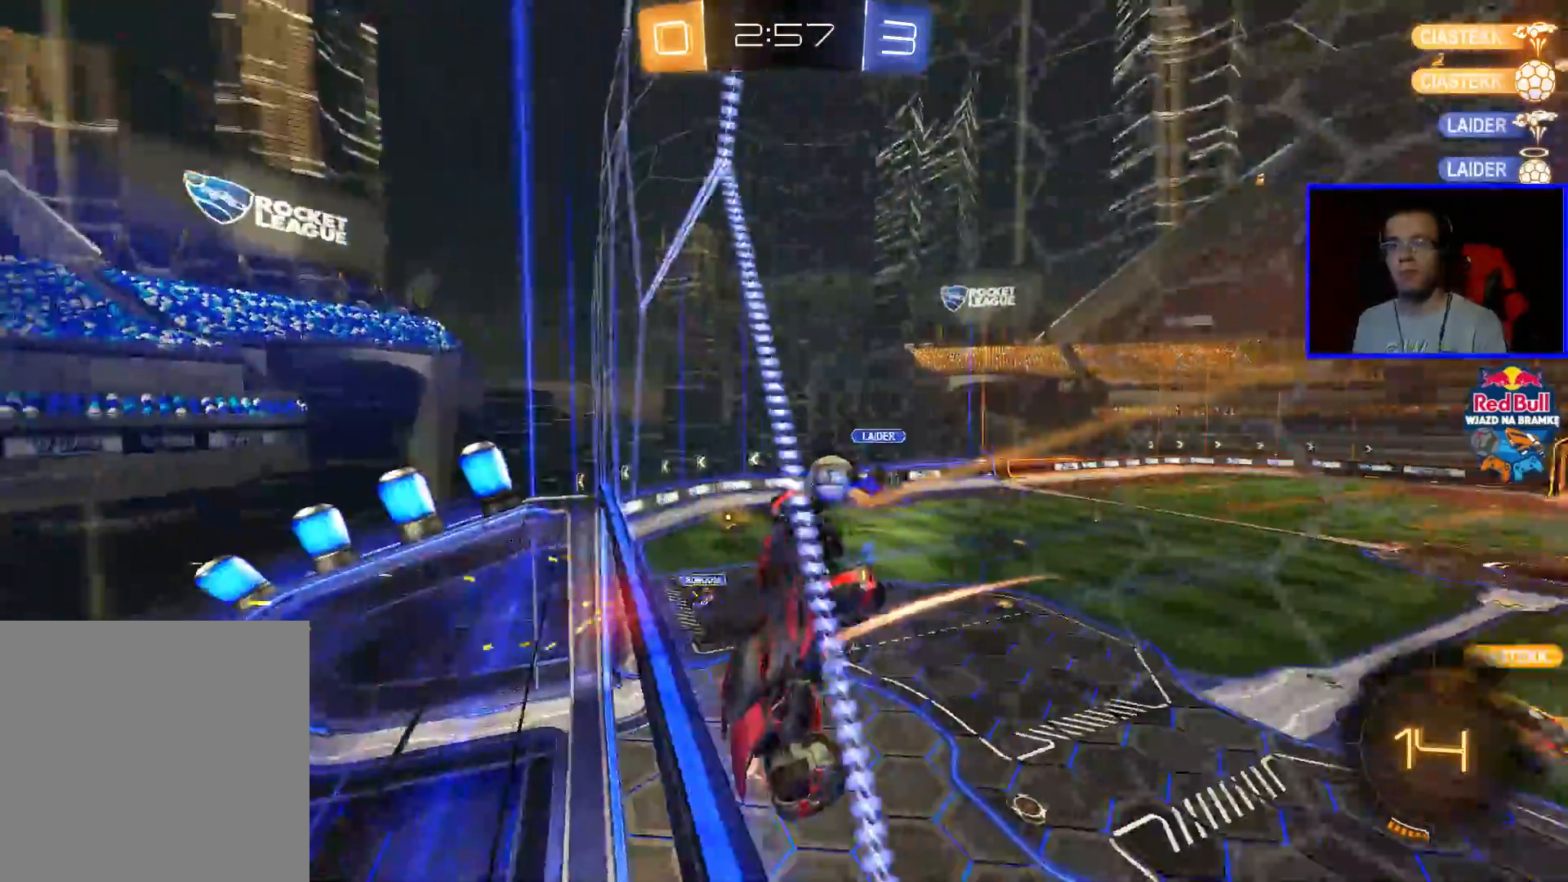
{"buttons": ["R2"], "left_stick": "right", "right_stick": "center", "events": [[17, "left_stick", "center"], [367, "left_stick", "right"]]}
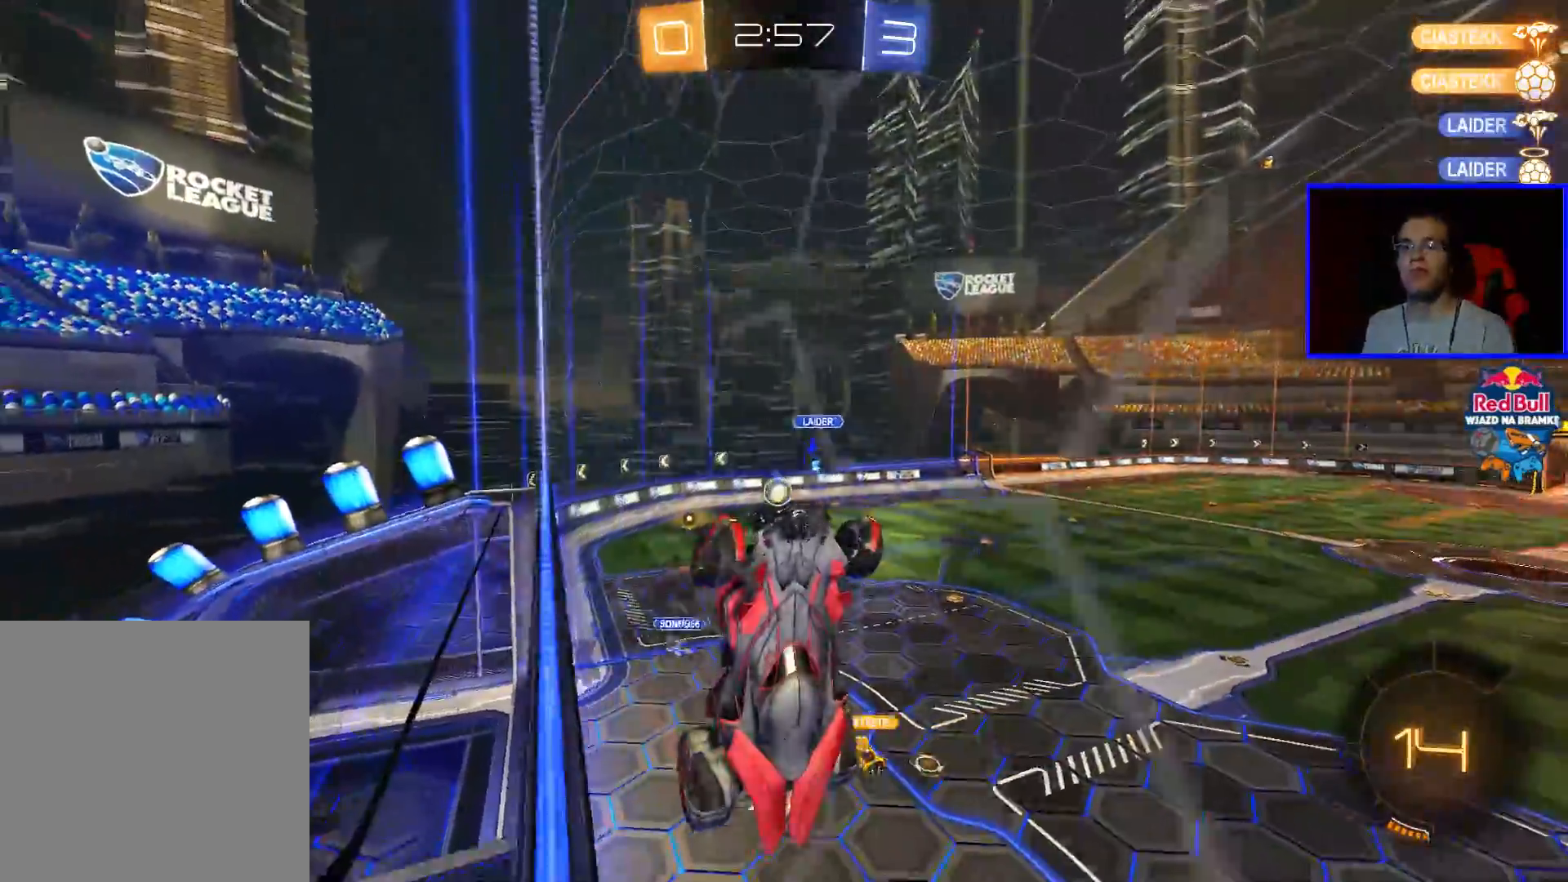
{"buttons": ["R2"], "left_stick": "center", "right_stick": "center", "events": [[167, "Y", "down"], [167, "left_stick", "center"], [217, "L1", "down"], [217, "left_stick", "up-left"], [267, "Y", "up"], [367, "L1", "up"], [417, "left_stick", "center"]]}
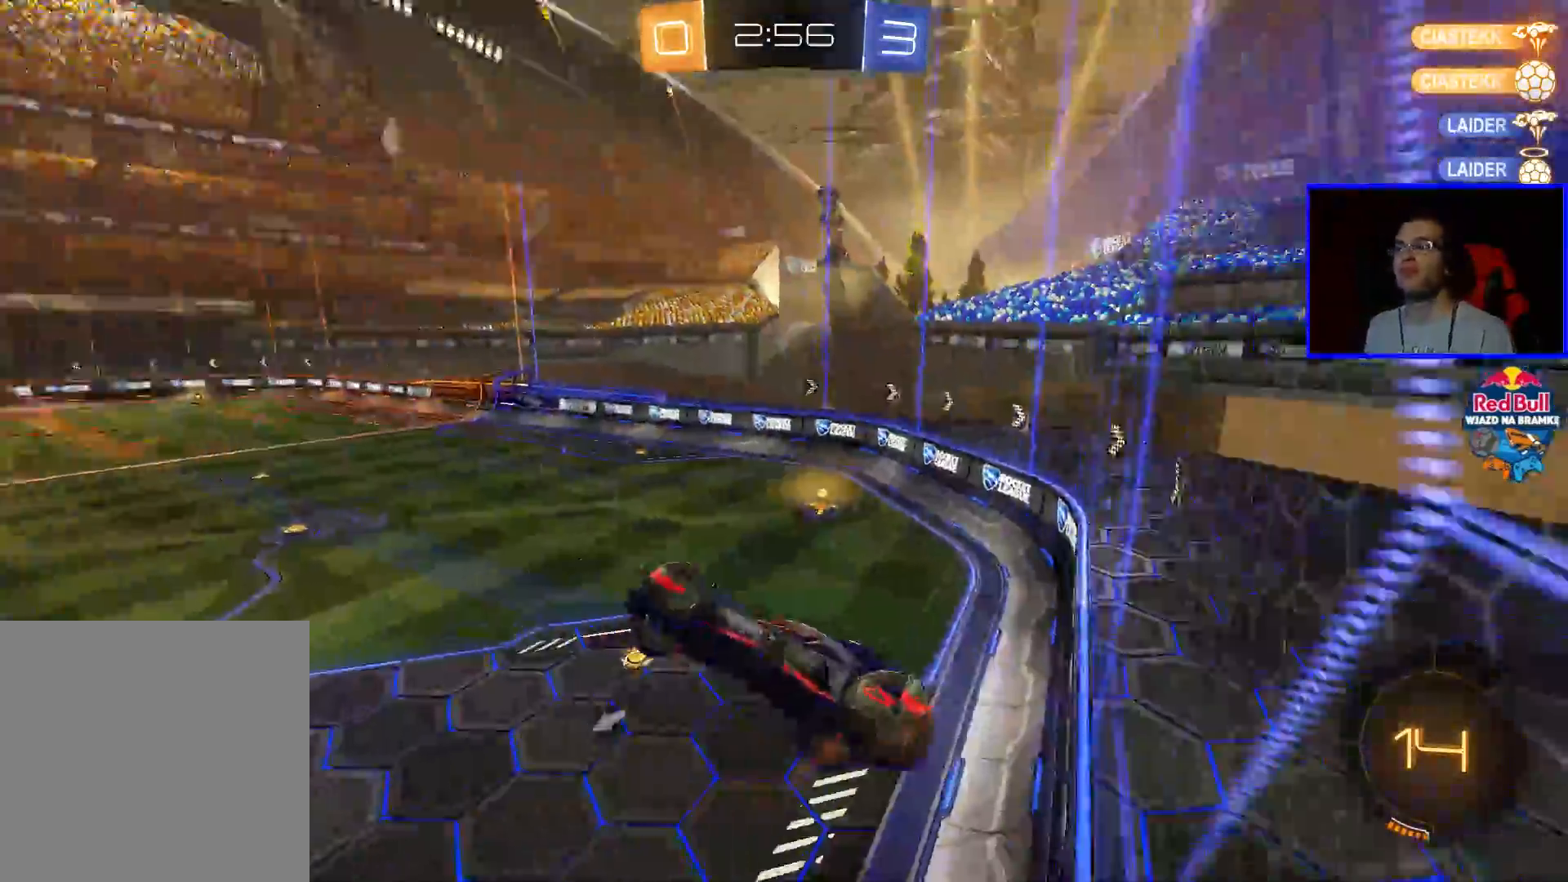
{"buttons": ["R2"], "left_stick": "down-right", "right_stick": "center", "events": [[150, "left_stick", "down-right"]]}
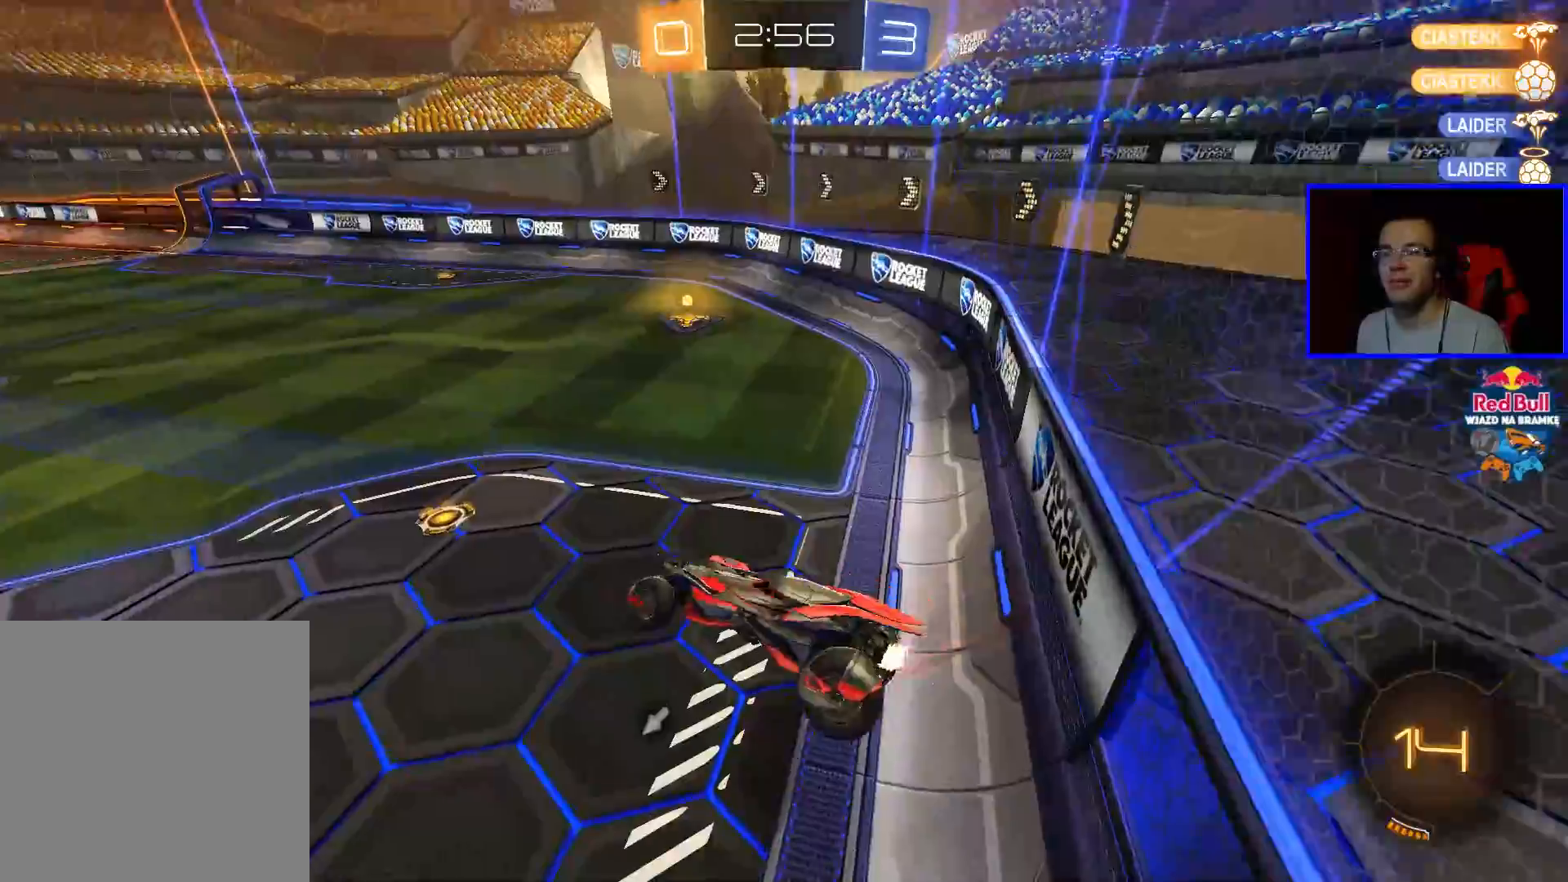
{"buttons": ["B", "R2"], "left_stick": "center", "right_stick": "center", "events": [[67, "left_stick", "center"], [300, "B", "down"], [300, "left_stick", "down-right"], [417, "left_stick", "center"]]}
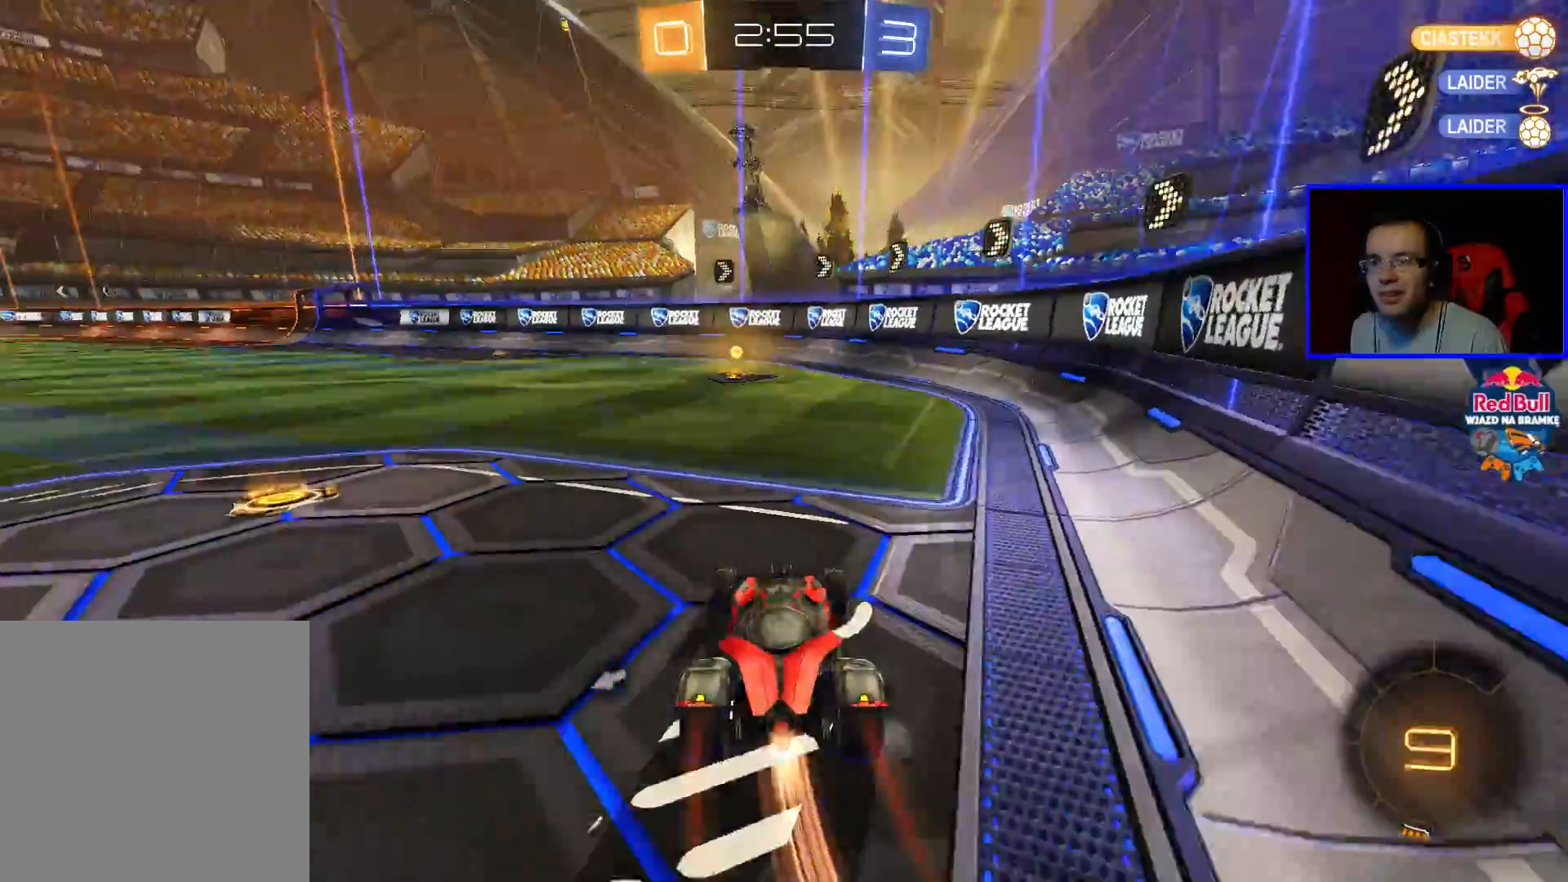
{"buttons": ["B", "Y", "R2"], "left_stick": "center", "right_stick": "center", "events": [[467, "Y", "down"]]}
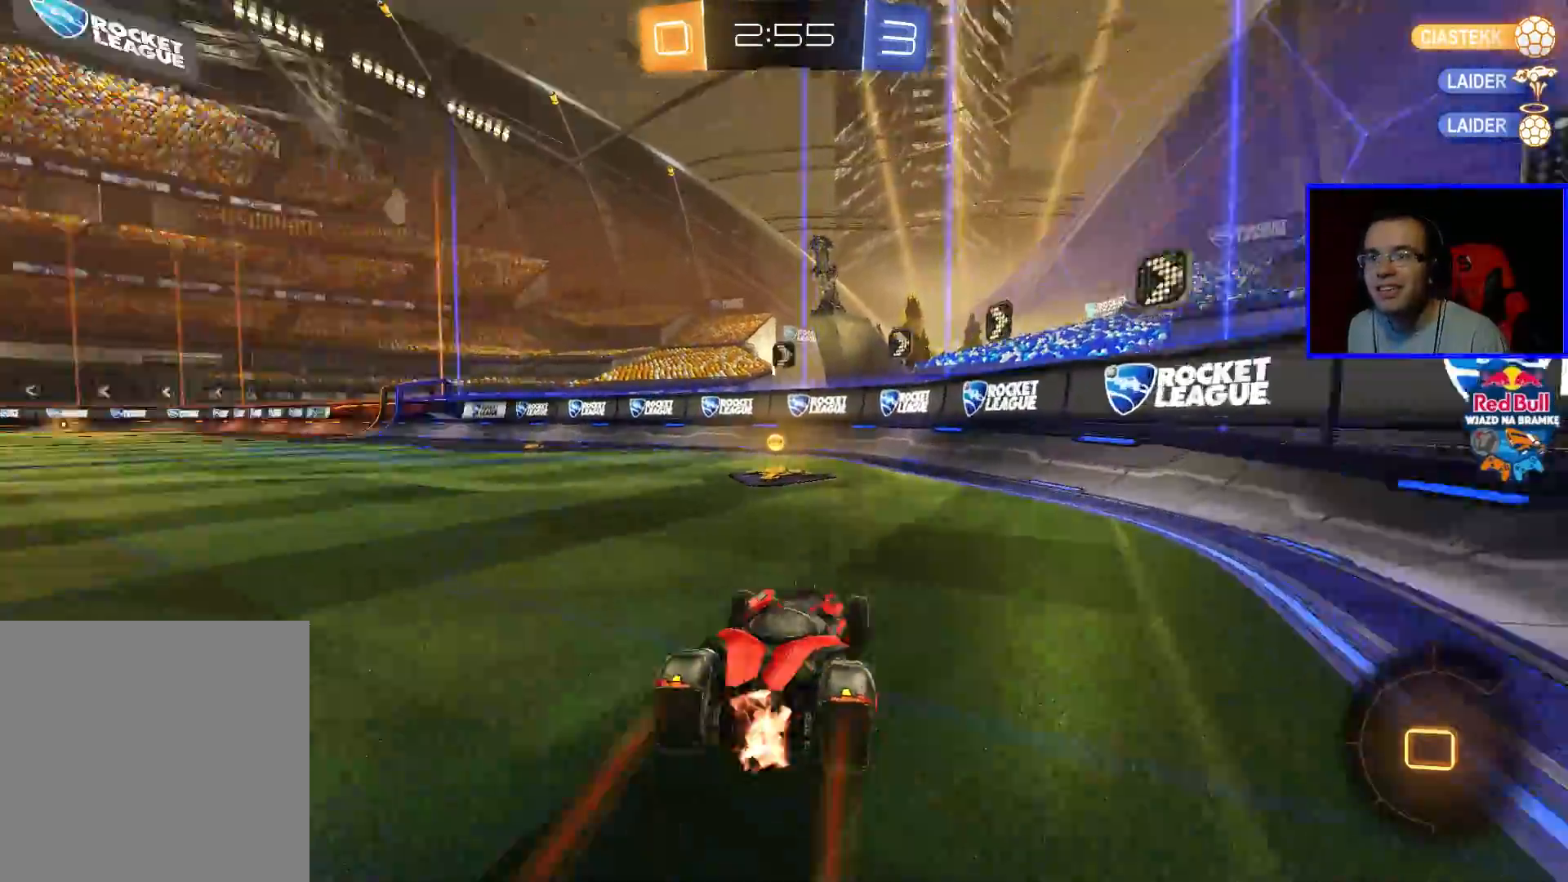
{"buttons": ["B", "R2"], "left_stick": "left", "right_stick": "center", "events": [[117, "Y", "up"], [317, "left_stick", "left"]]}
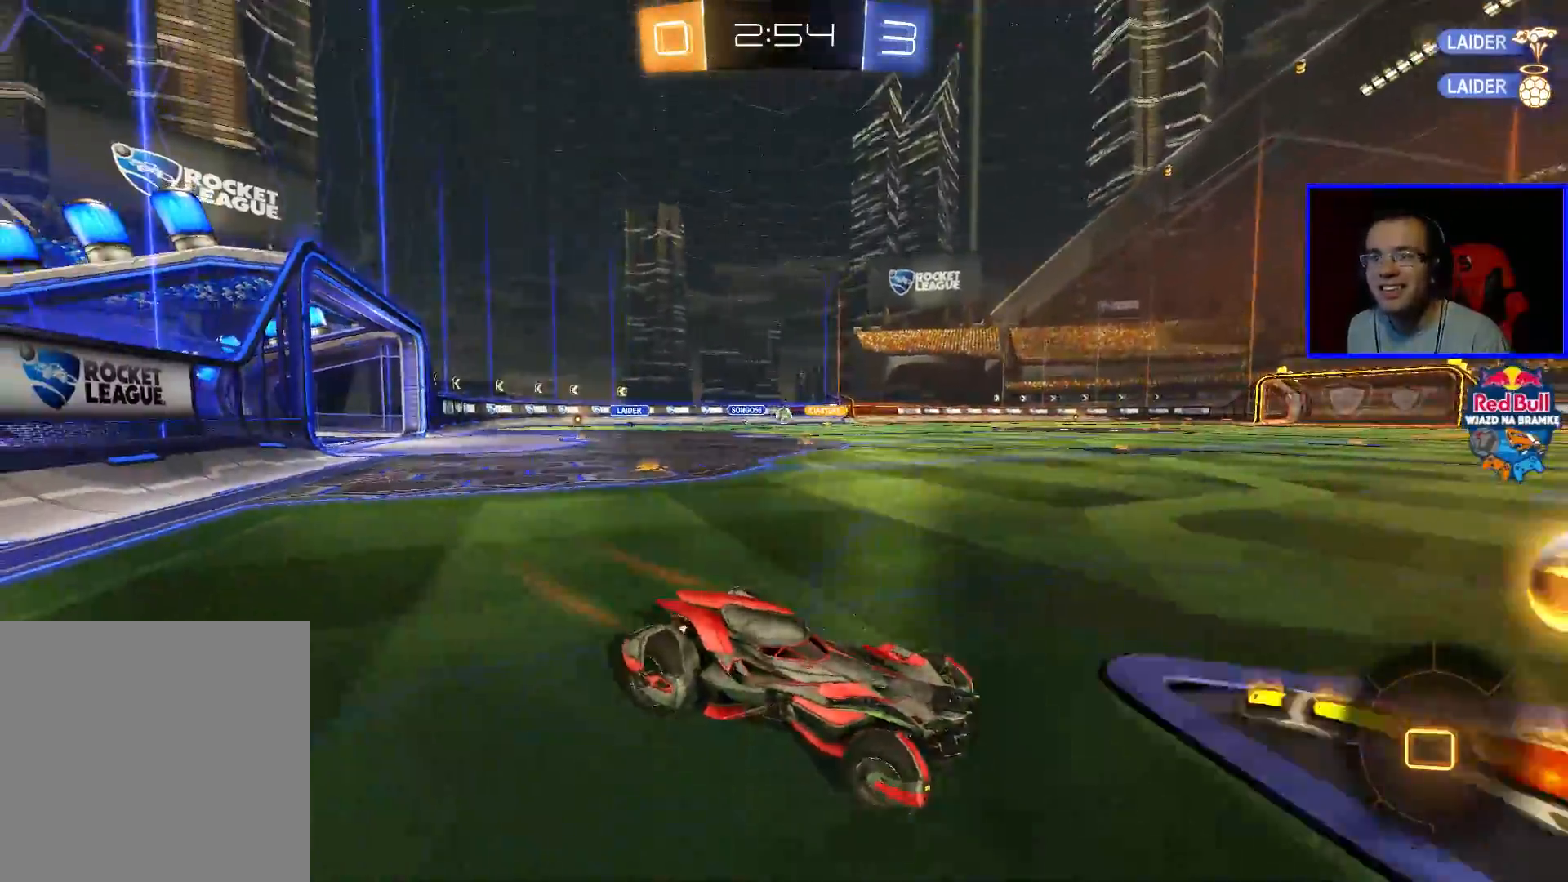
{"buttons": ["A", "B", "R2"], "left_stick": "up", "right_stick": "center", "events": [[483, "A", "down"], [483, "left_stick", "up"]]}
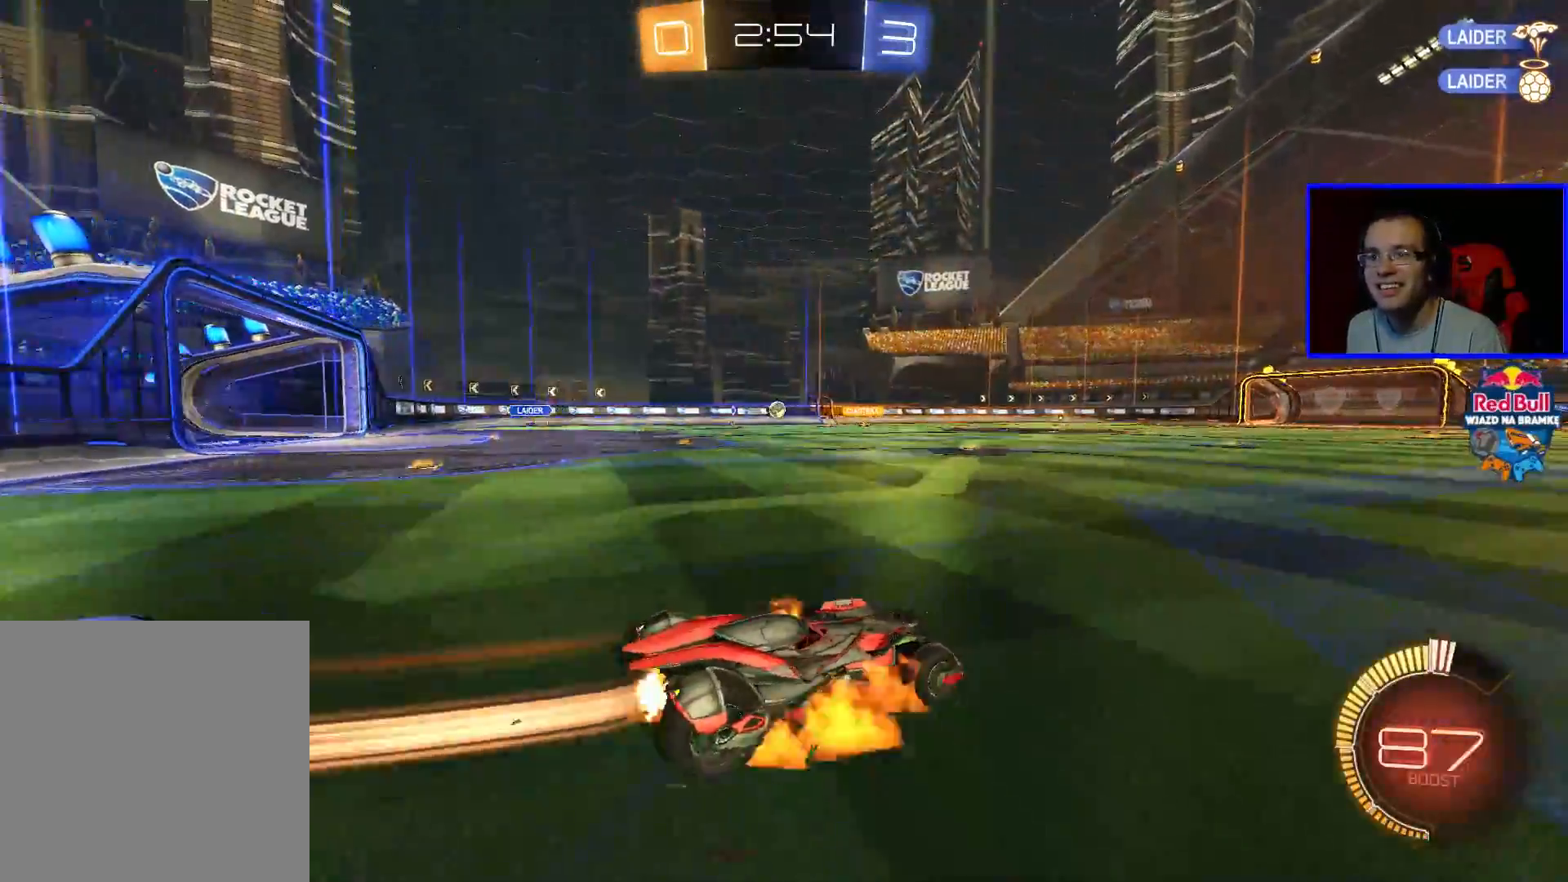
{"buttons": ["R2"], "left_stick": "center", "right_stick": "center", "events": [[33, "A", "up"], [133, "A", "down"], [233, "A", "up"], [233, "B", "up"], [333, "left_stick", "center"]]}
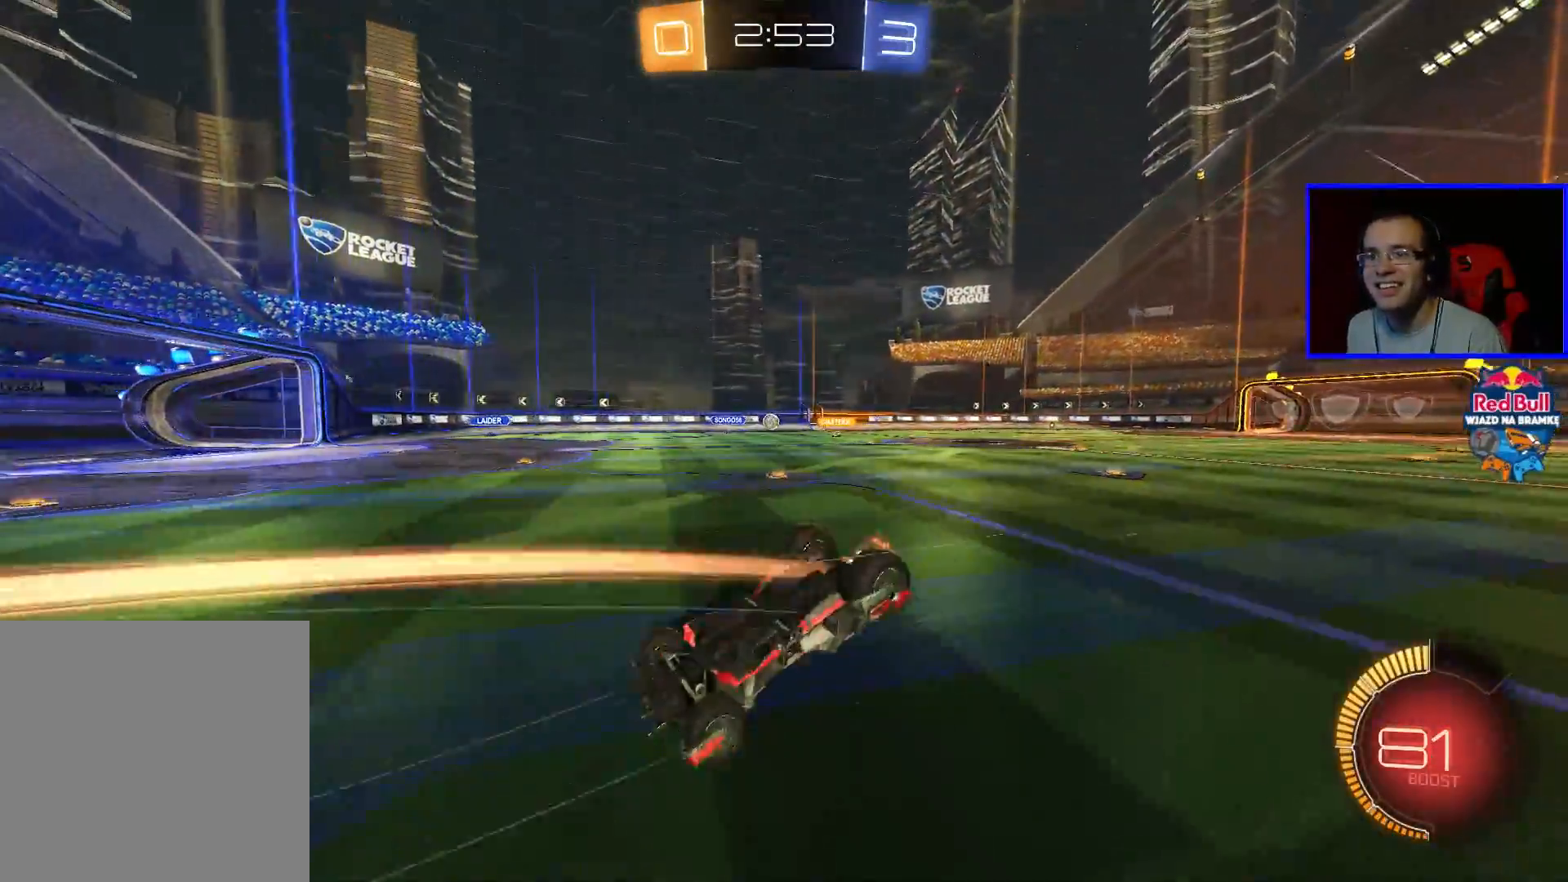
{"buttons": ["R2"], "left_stick": "left", "right_stick": "center", "events": [[317, "left_stick", "left"]]}
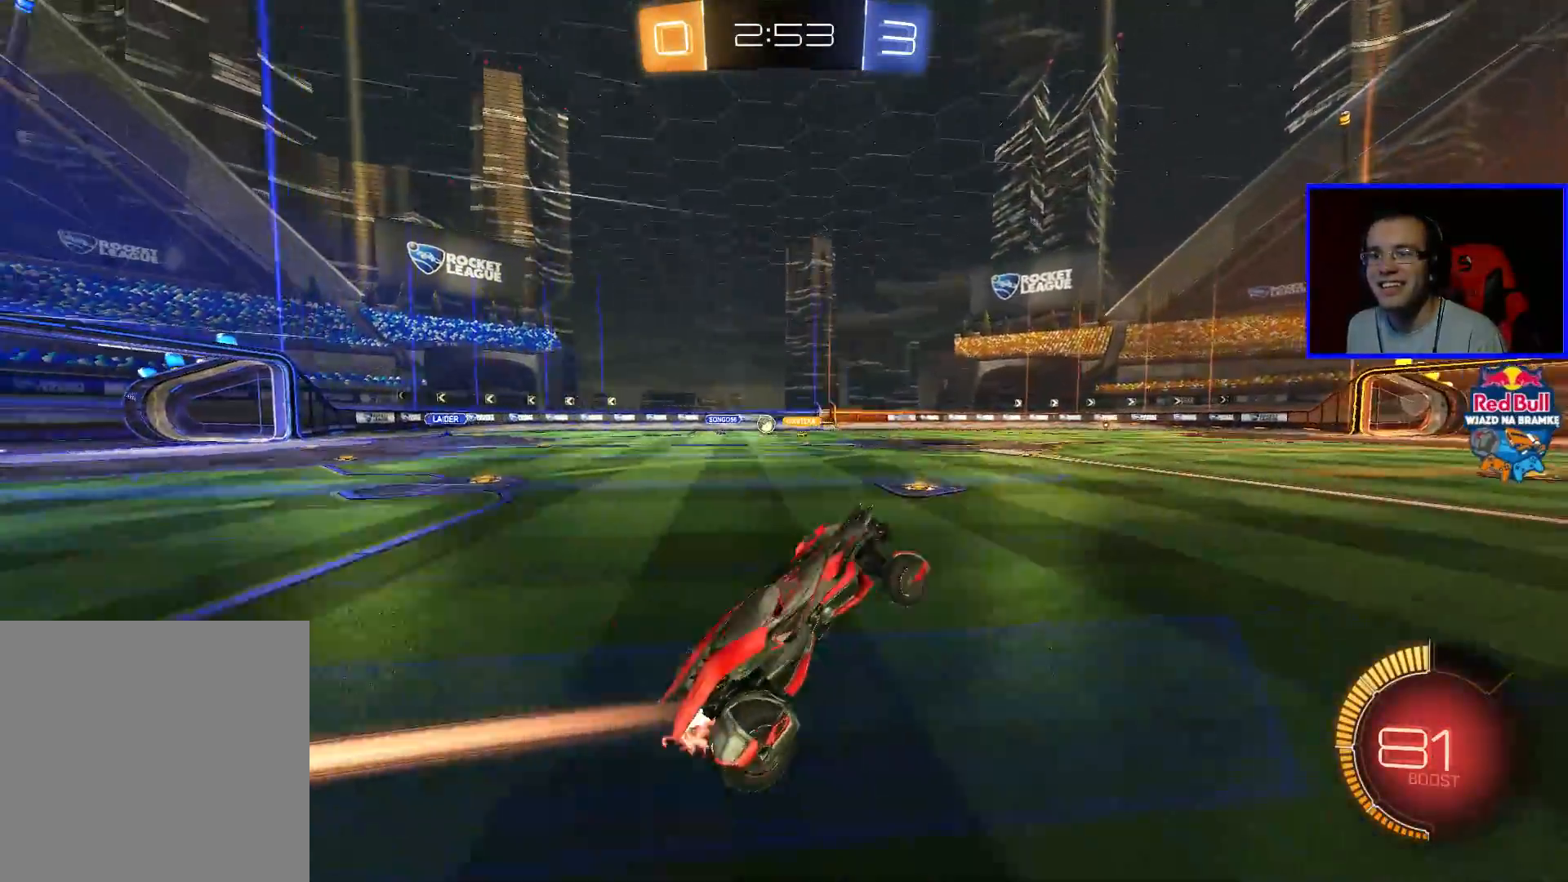
{"buttons": ["R2"], "left_stick": "left", "right_stick": "center", "events": [[333, "L1", "down"], [483, "L1", "up"]]}
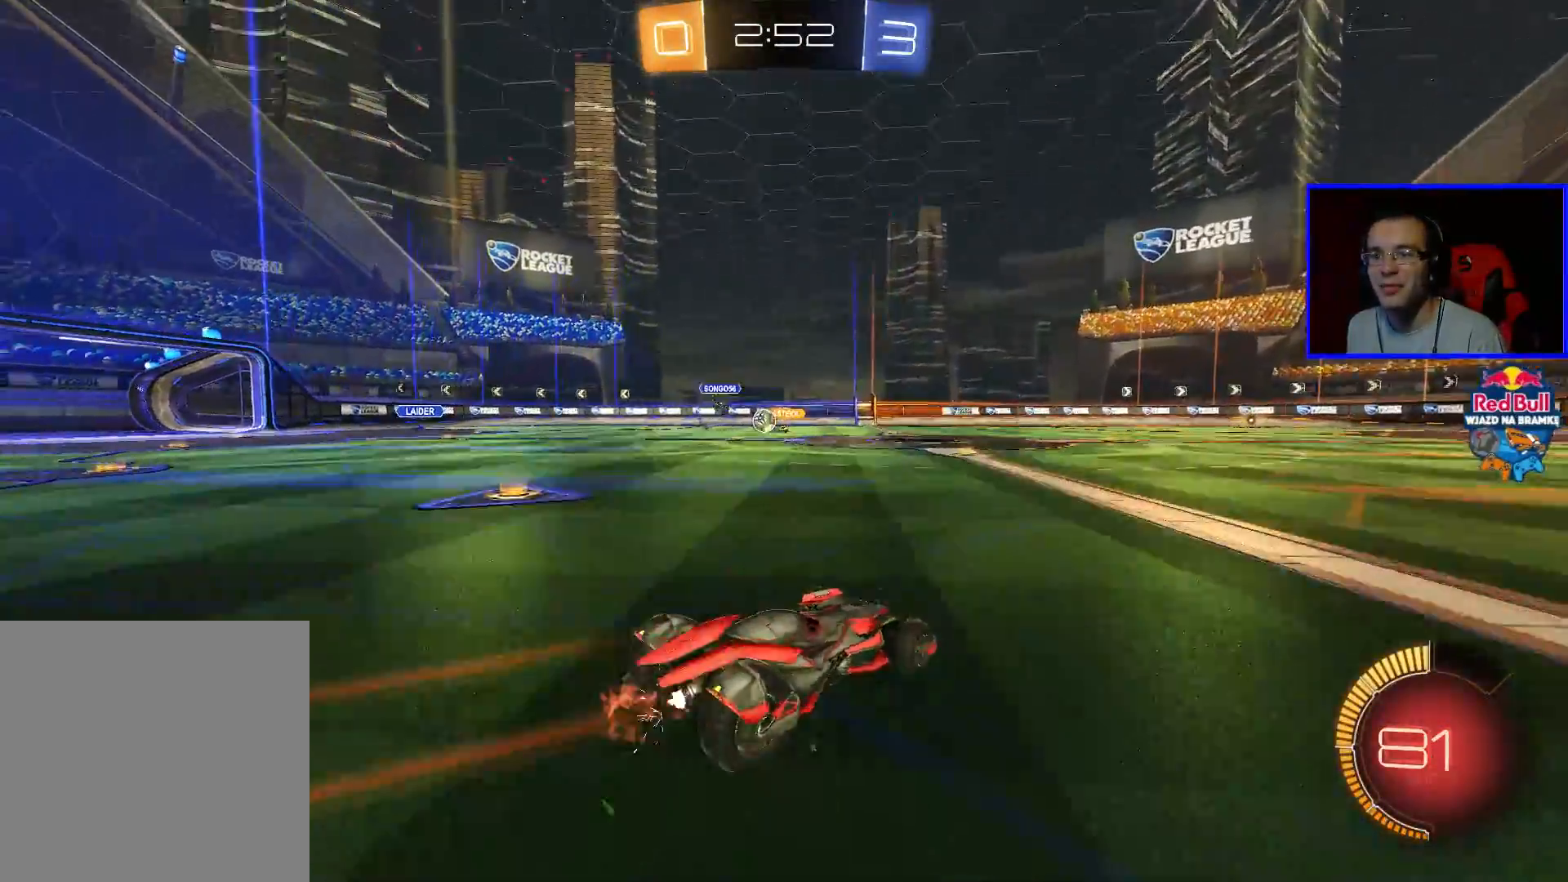
{"buttons": ["R2"], "left_stick": "down-right", "right_stick": "center", "events": [[433, "left_stick", "center"], [483, "left_stick", "down-right"]]}
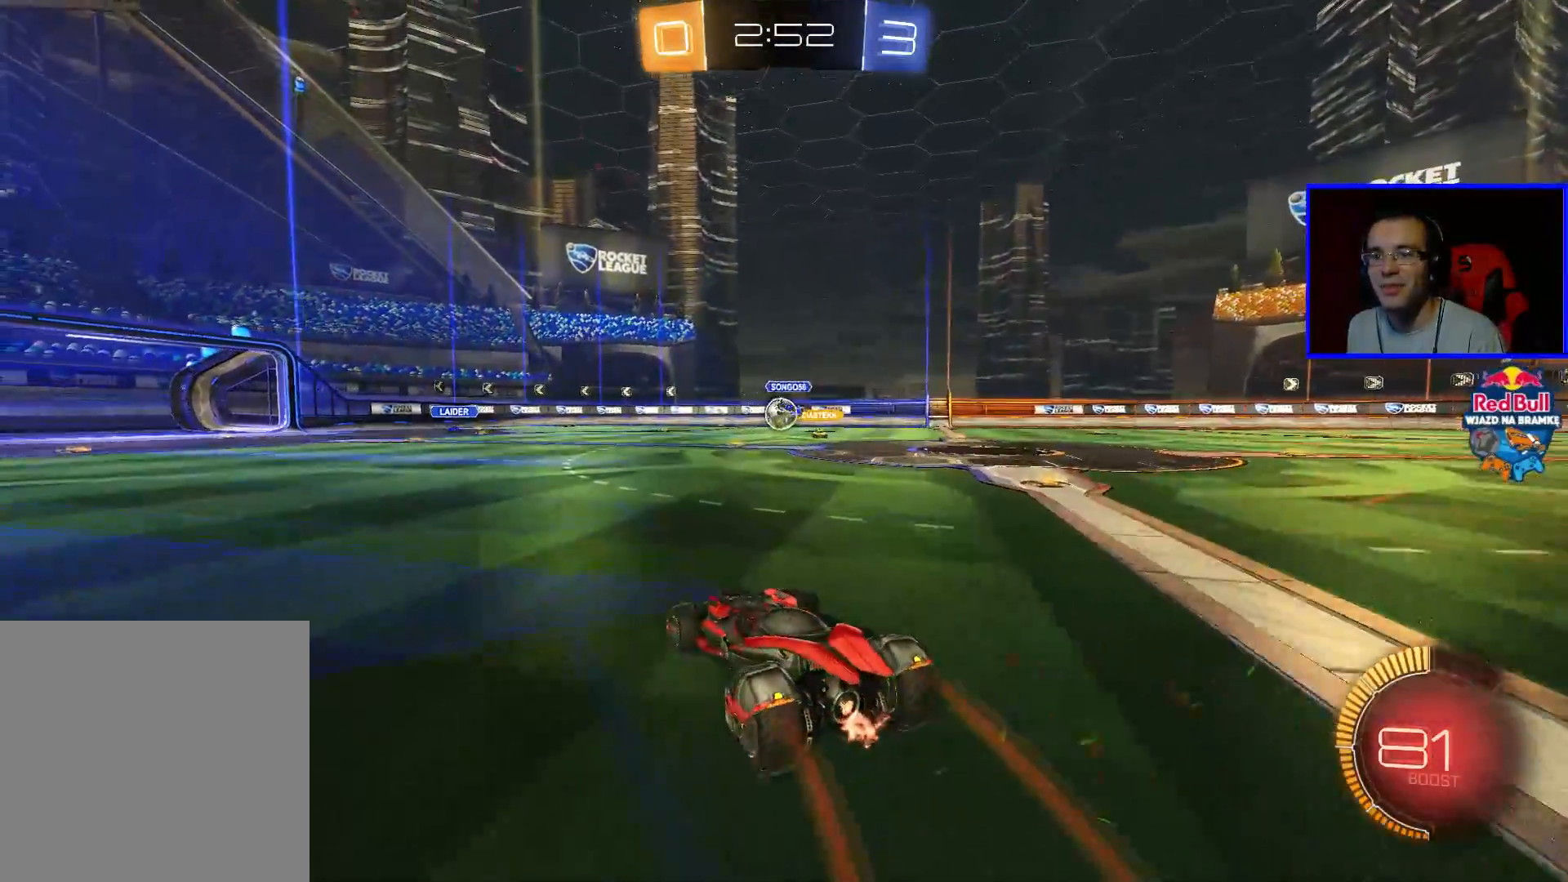
{"buttons": ["R2"], "left_stick": "left", "right_stick": "center", "events": [[83, "left_stick", "center"], [233, "B", "down"], [233, "left_stick", "right"], [283, "left_stick", "down-right"], [383, "B", "up"], [383, "left_stick", "center"], [433, "left_stick", "left"]]}
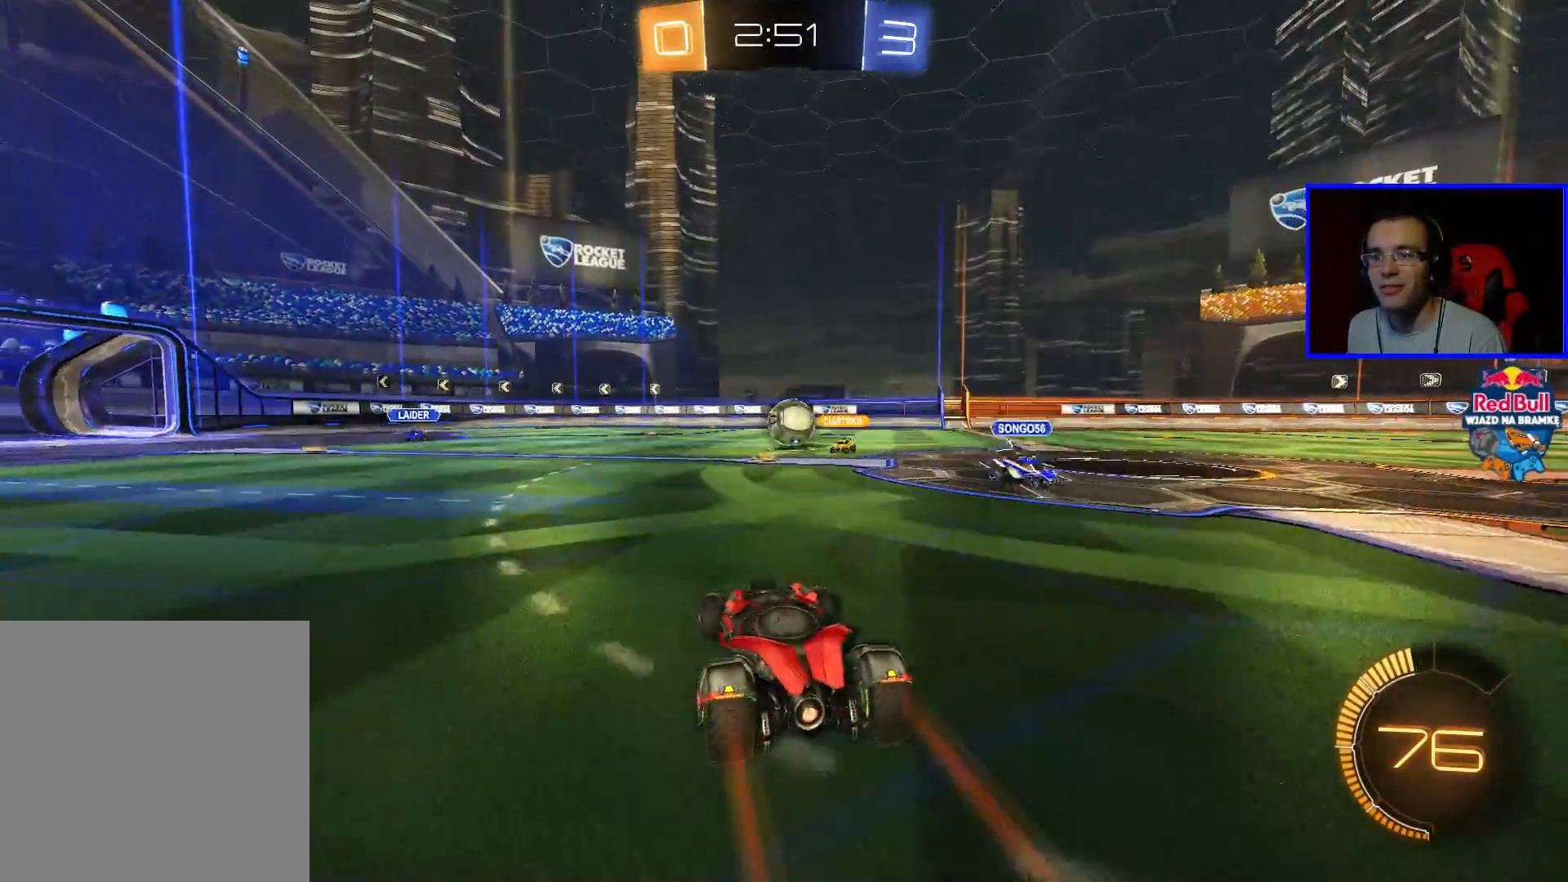
{"buttons": [], "left_stick": "left", "right_stick": "center", "events": [[33, "R2", "up"], [83, "L2", "down"], [283, "L2", "up"]]}
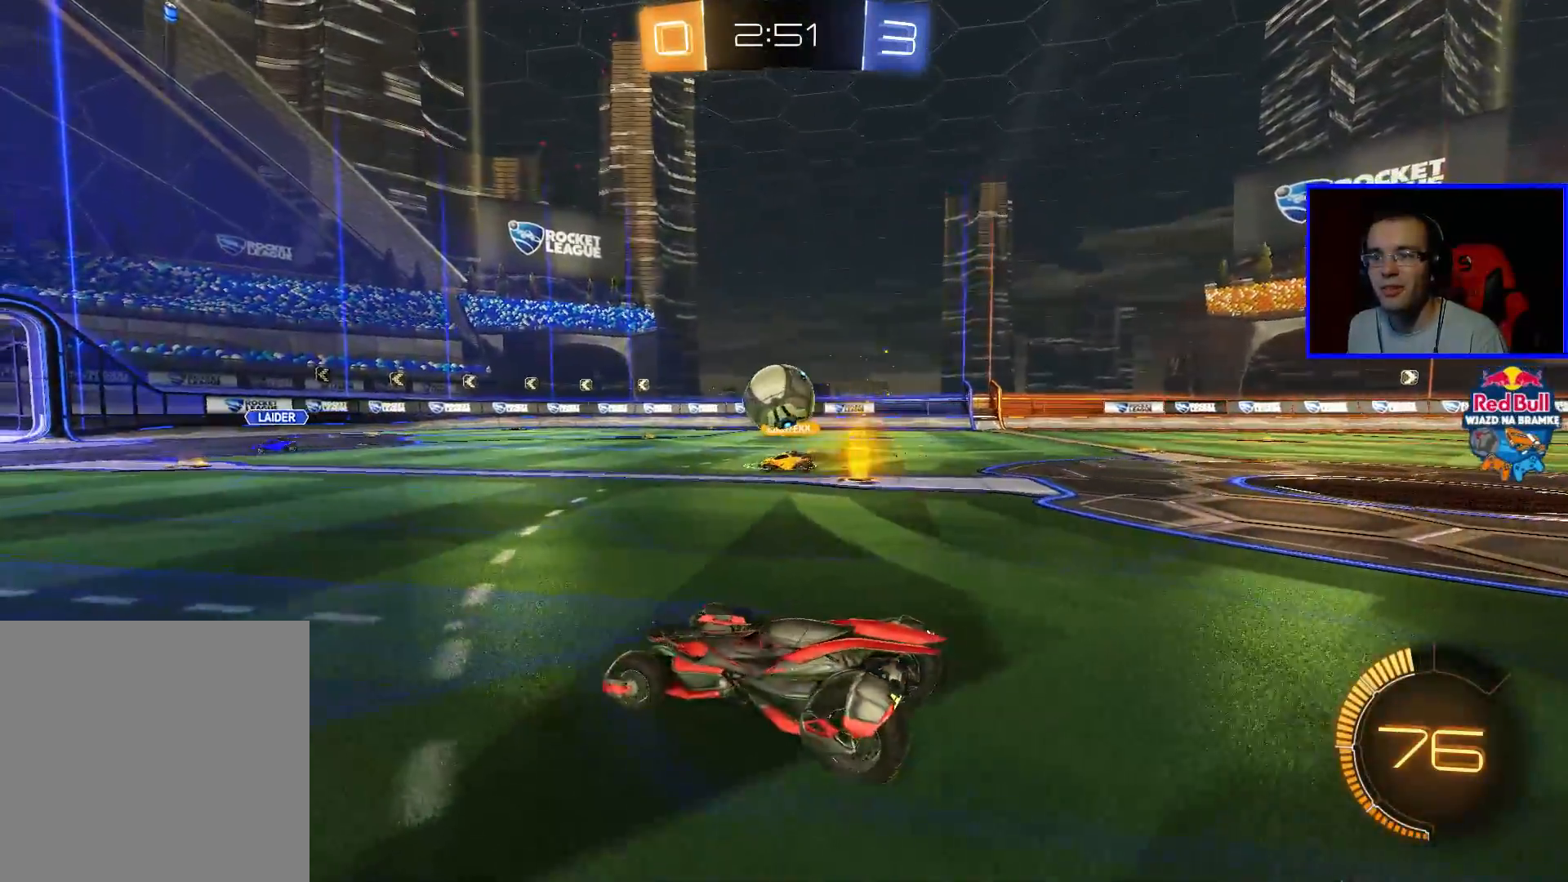
{"buttons": ["R2"], "left_stick": "down-right", "right_stick": "center", "events": [[33, "left_stick", "center"], [133, "R2", "down"], [483, "left_stick", "down-right"]]}
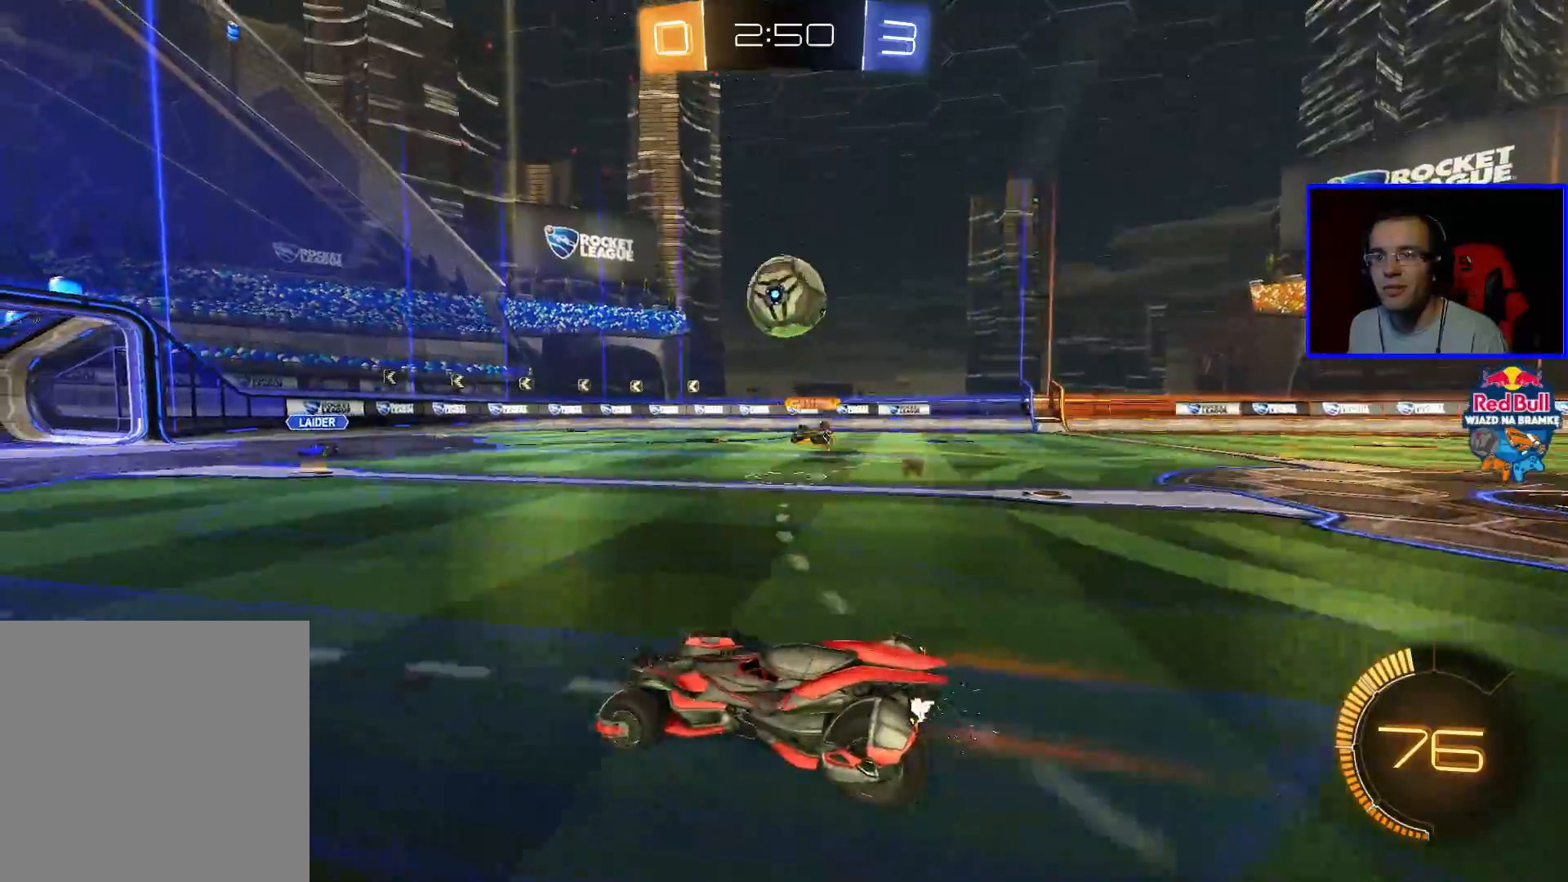
{"buttons": ["R2"], "left_stick": "center", "right_stick": "center", "events": [[400, "A", "down"], [450, "left_stick", "center"], [500, "A", "up"]]}
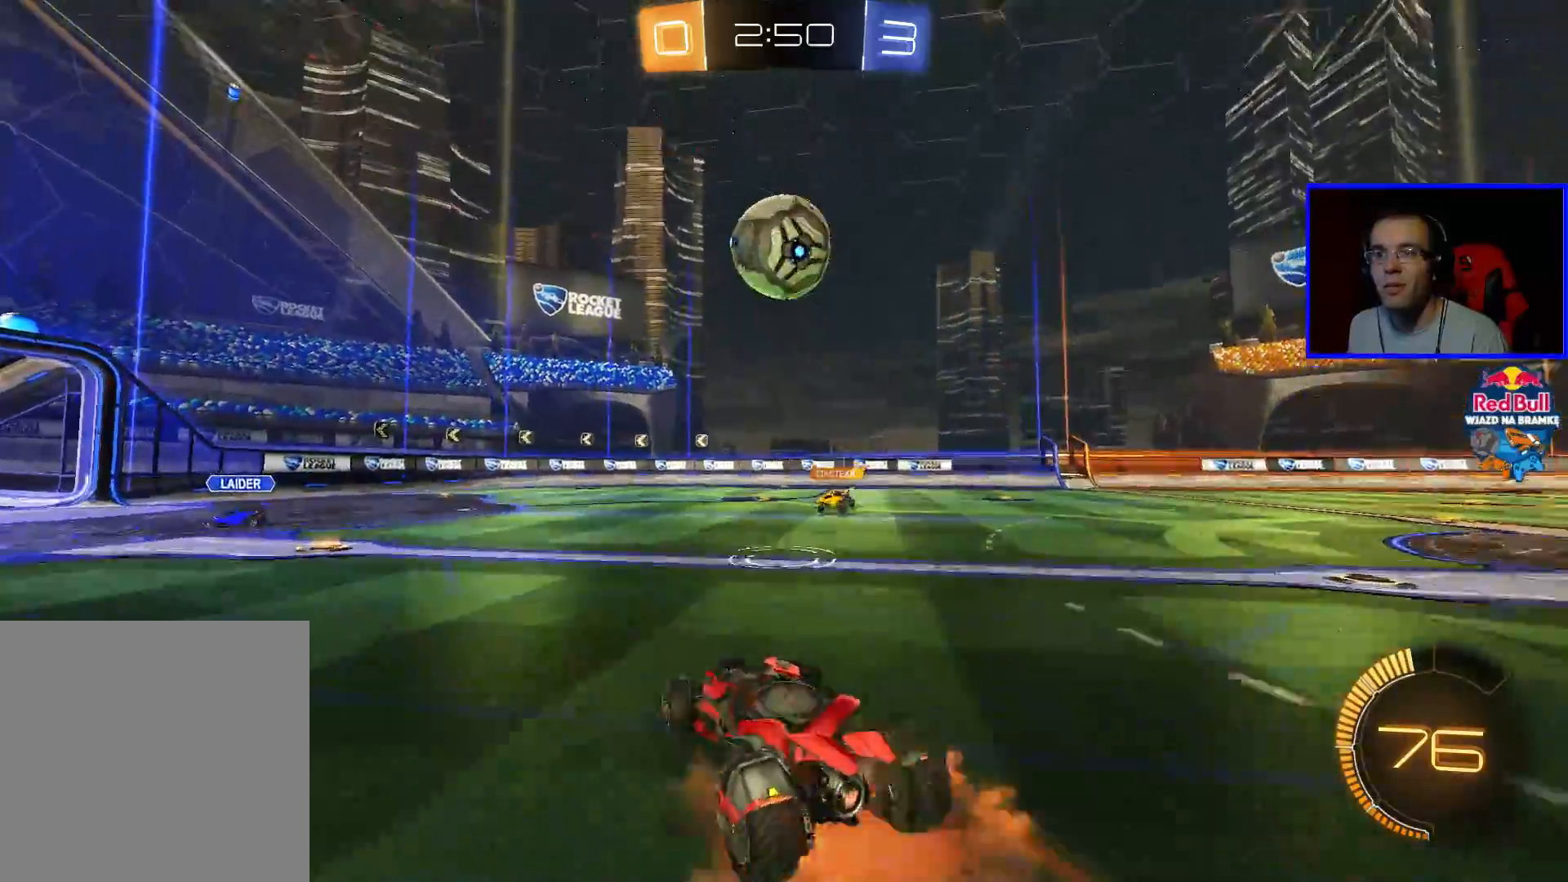
{"buttons": ["B", "L1", "R2"], "left_stick": "down", "right_stick": "center", "events": [[50, "A", "down"], [50, "left_stick", "down"], [150, "A", "up"], [250, "L1", "down"], [250, "left_stick", "down-left"], [300, "B", "down"], [500, "left_stick", "down"]]}
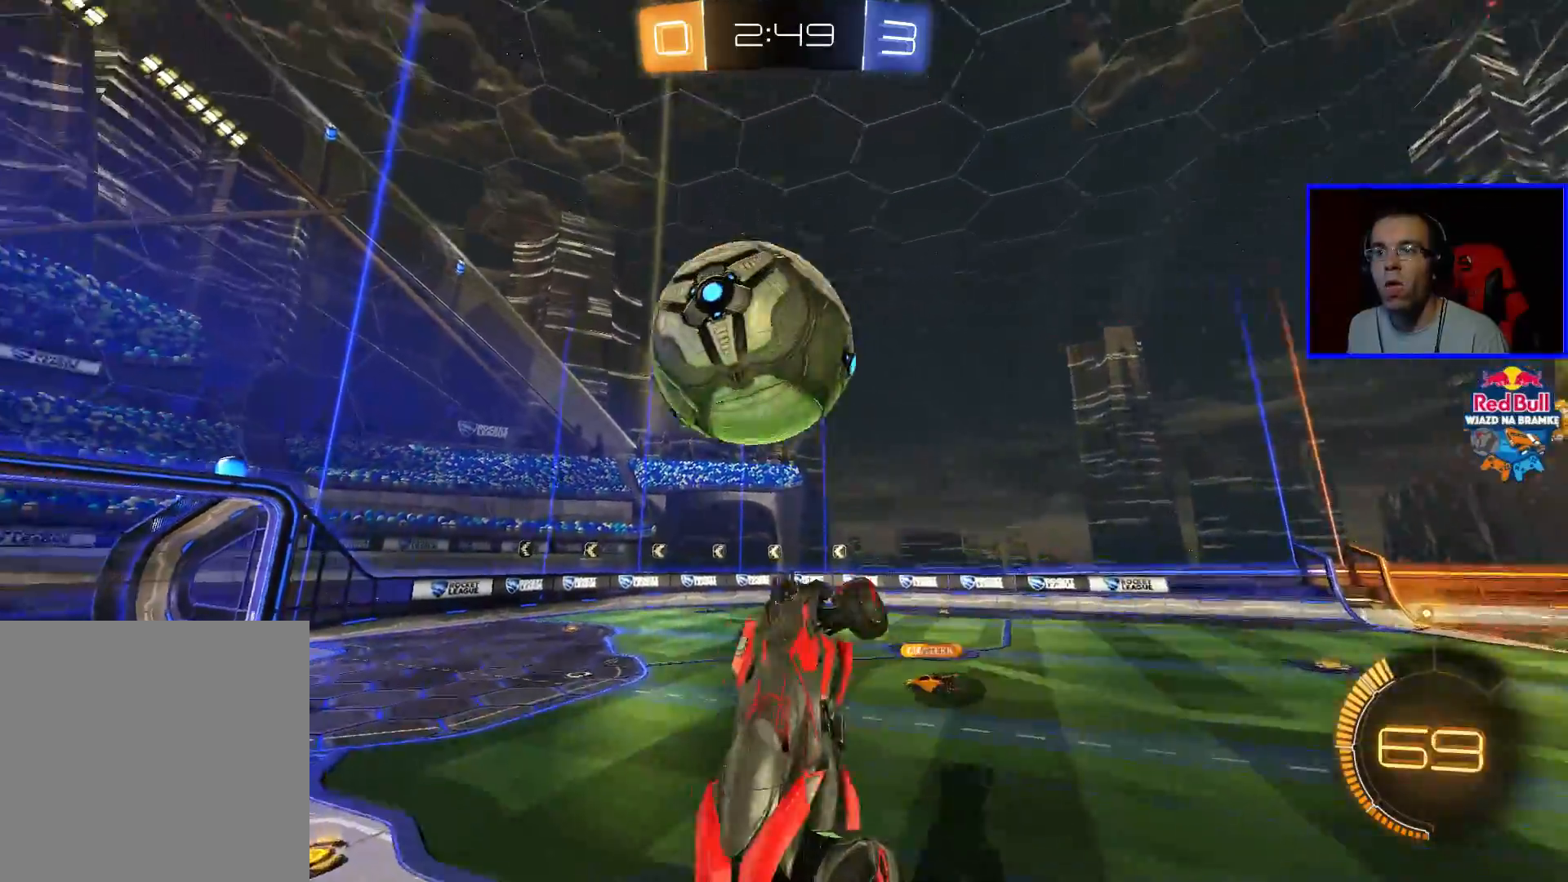
{"buttons": ["B", "L1", "R2"], "left_stick": "down", "right_stick": "center", "events": []}
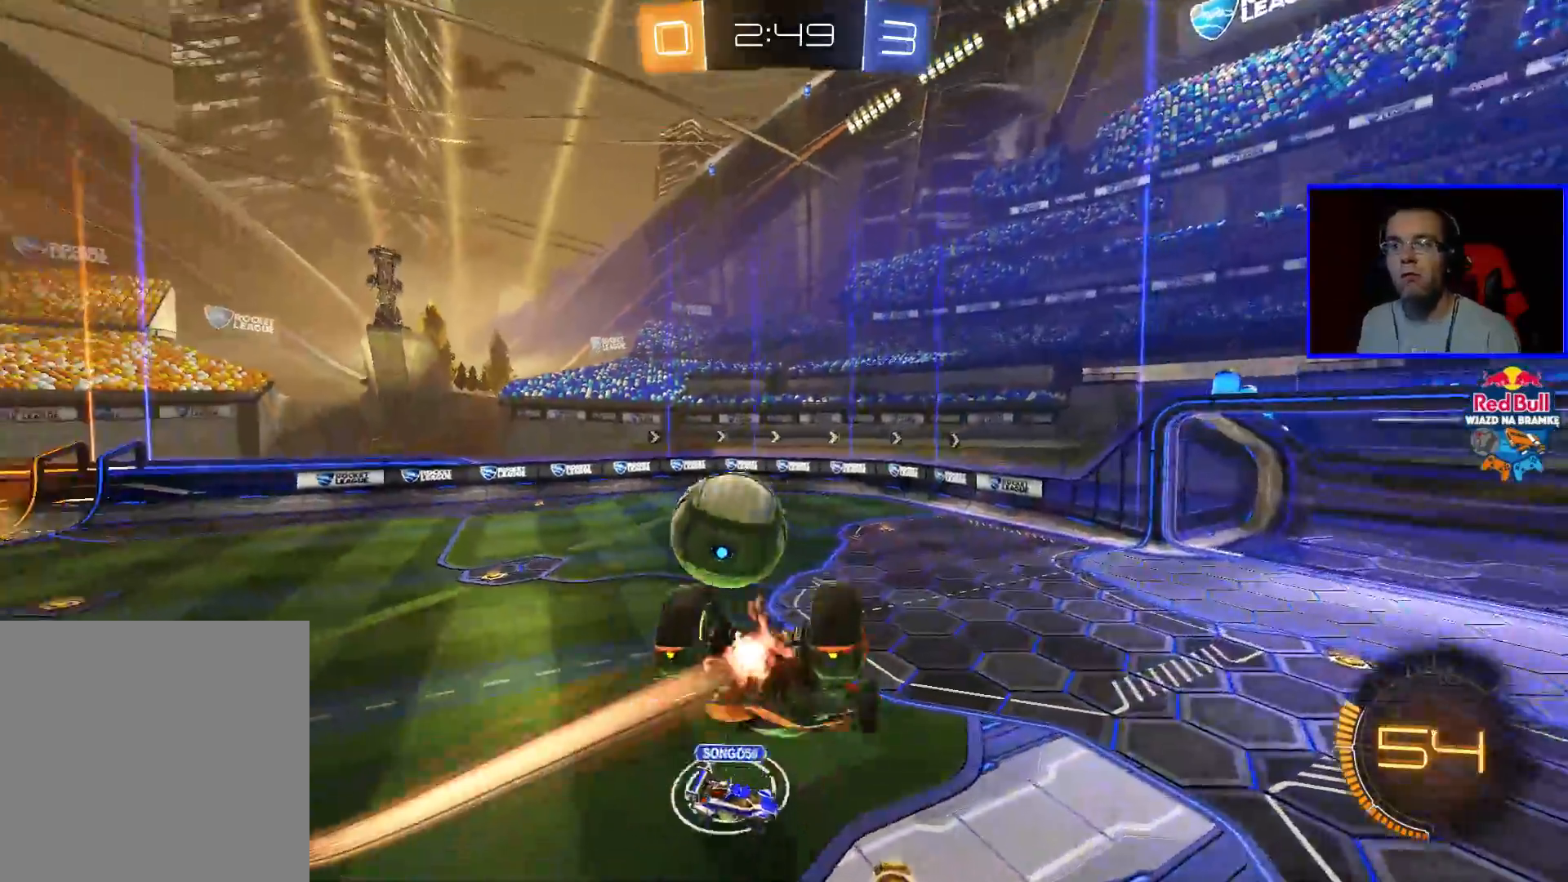
{"buttons": ["R2"], "left_stick": "up", "right_stick": "center", "events": [[50, "B", "up"], [150, "left_stick", "right"], [250, "L1", "up"], [300, "left_stick", "center"], [450, "left_stick", "up"]]}
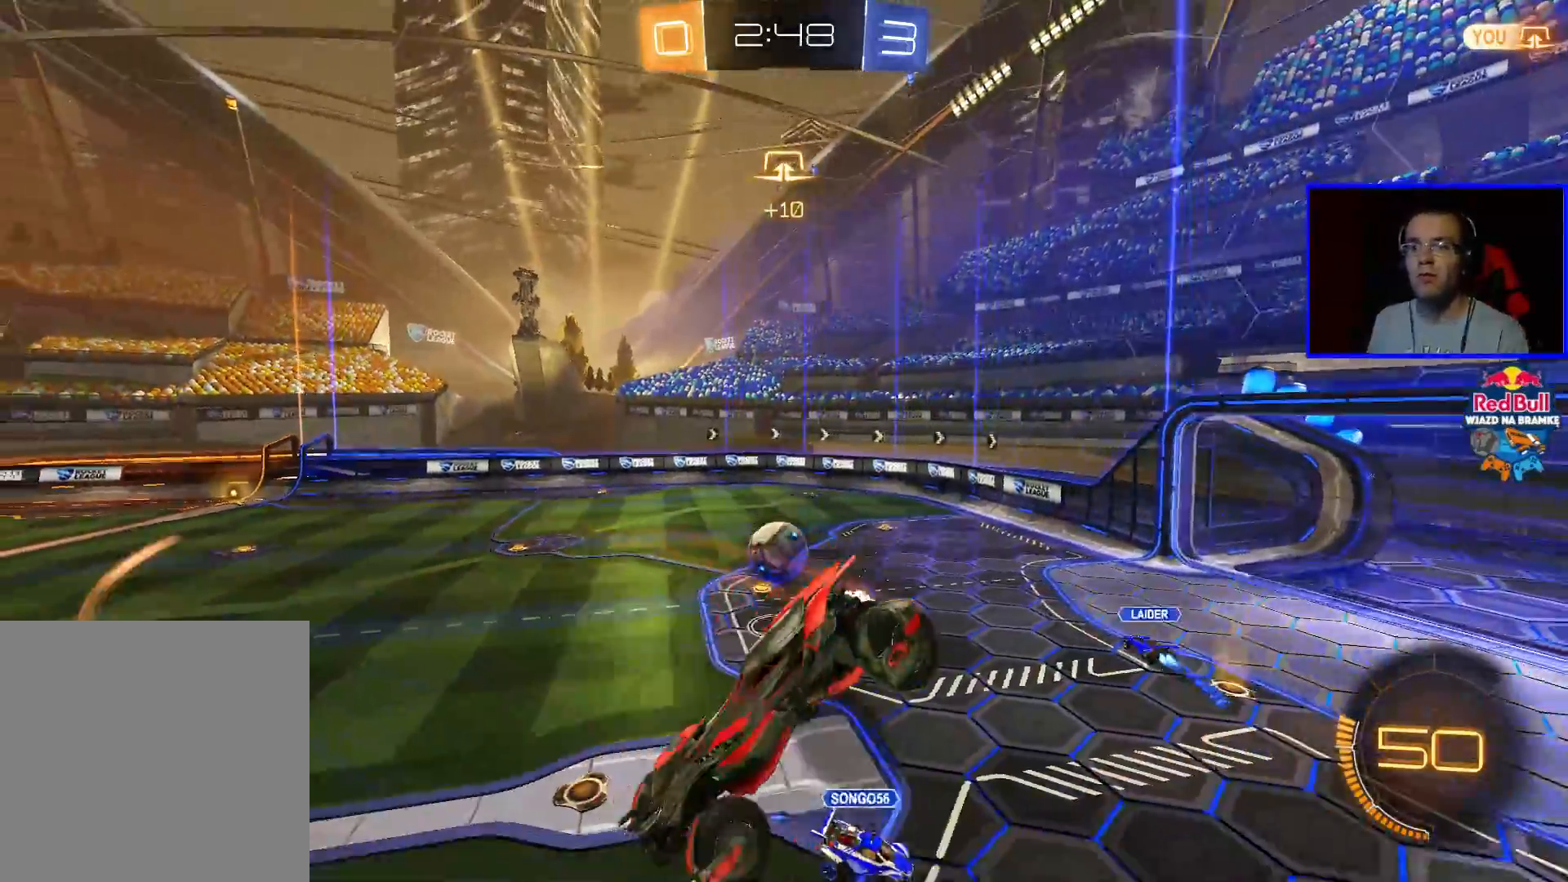
{"buttons": ["R2"], "left_stick": "right", "right_stick": "center", "events": [[183, "left_stick", "down-right"], [400, "left_stick", "right"]]}
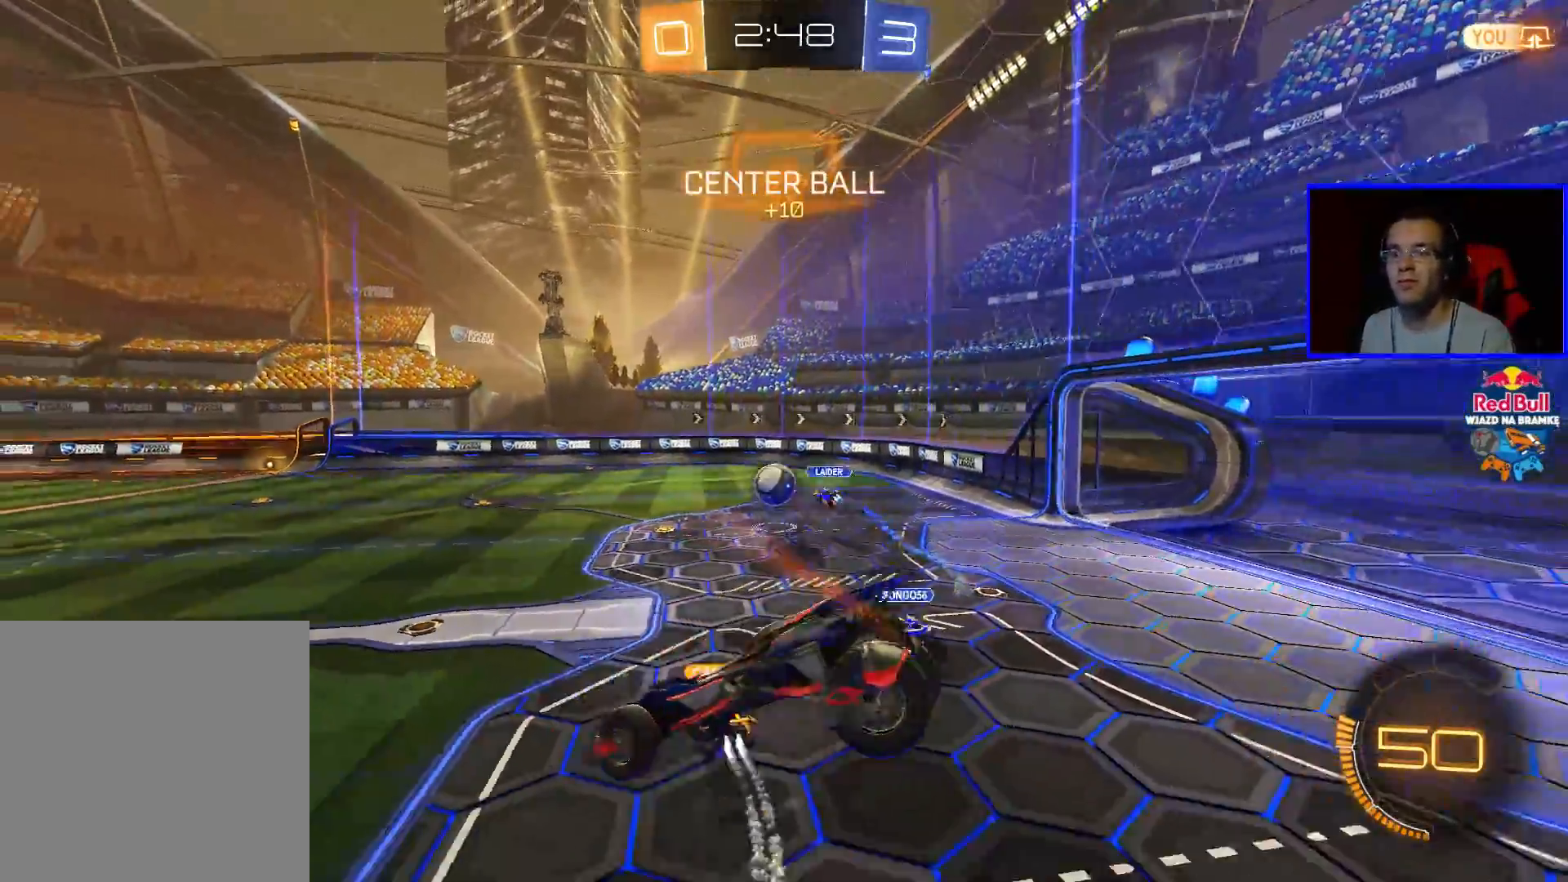
{"buttons": ["R2"], "left_stick": "right", "right_stick": "center", "events": [[100, "left_stick", "up-right"], [200, "left_stick", "right"], [400, "Y", "down"], [500, "Y", "up"]]}
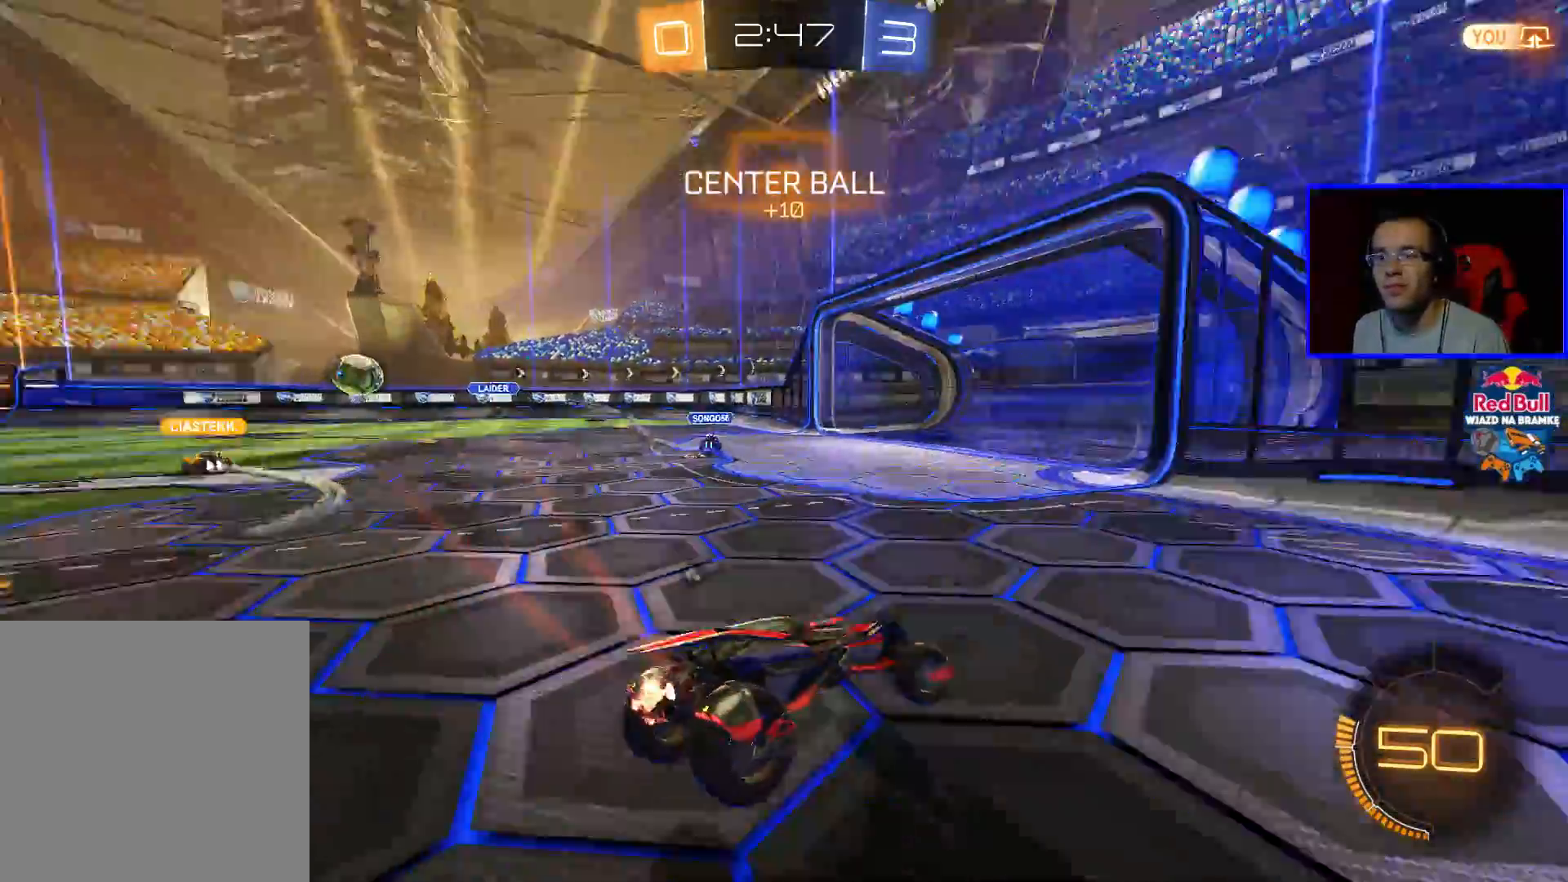
{"buttons": ["B", "R2"], "left_stick": "right", "right_stick": "center", "events": [[117, "B", "down"]]}
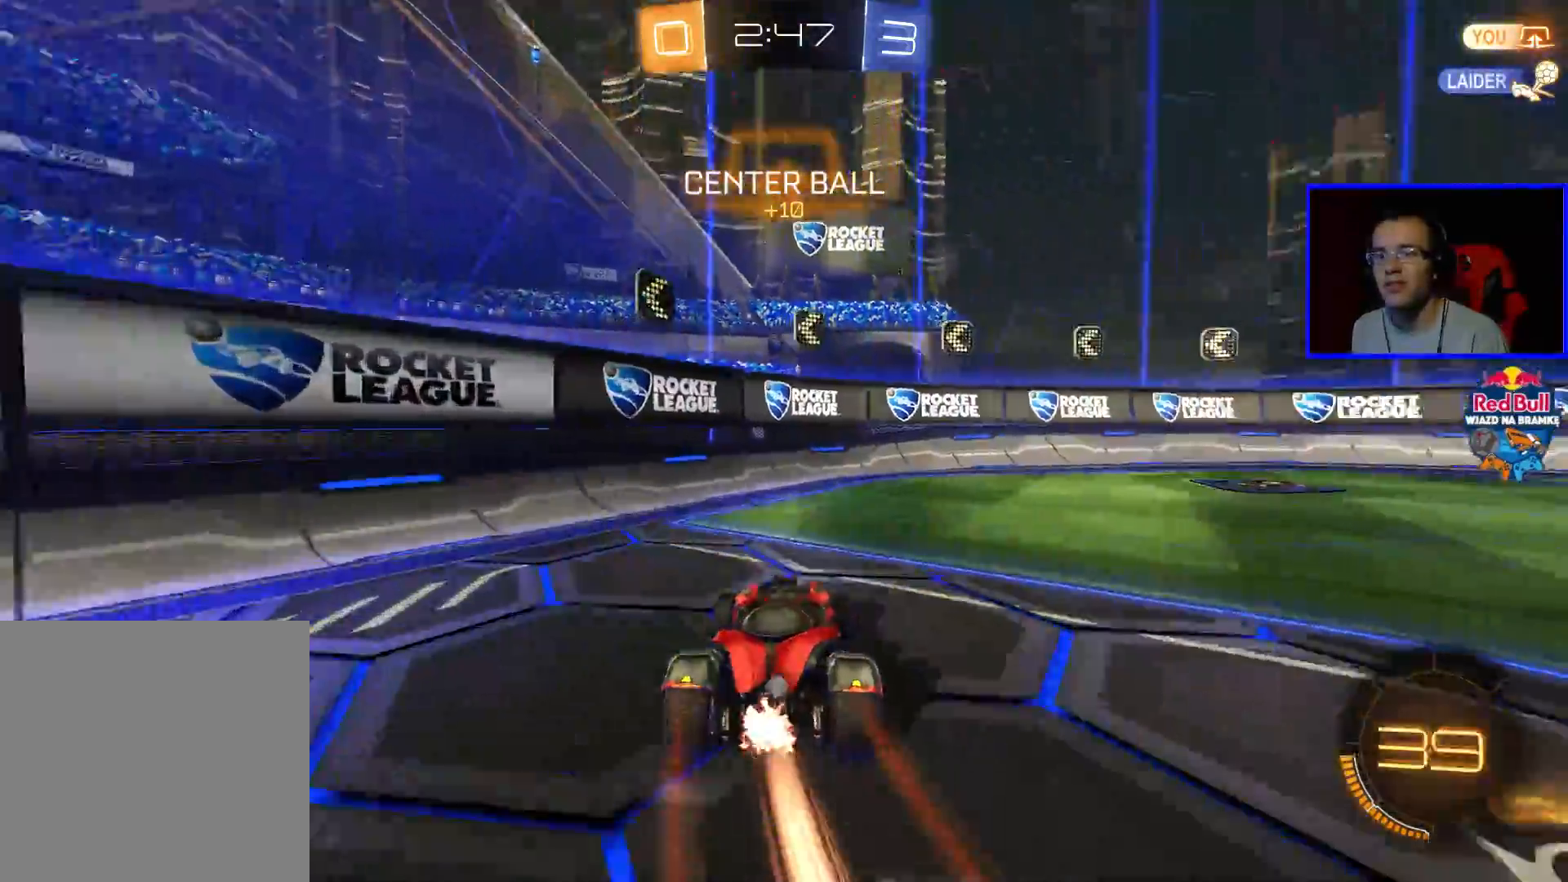
{"buttons": ["Y", "R2"], "left_stick": "right", "right_stick": "center", "events": [[317, "B", "up"], [417, "Y", "down"]]}
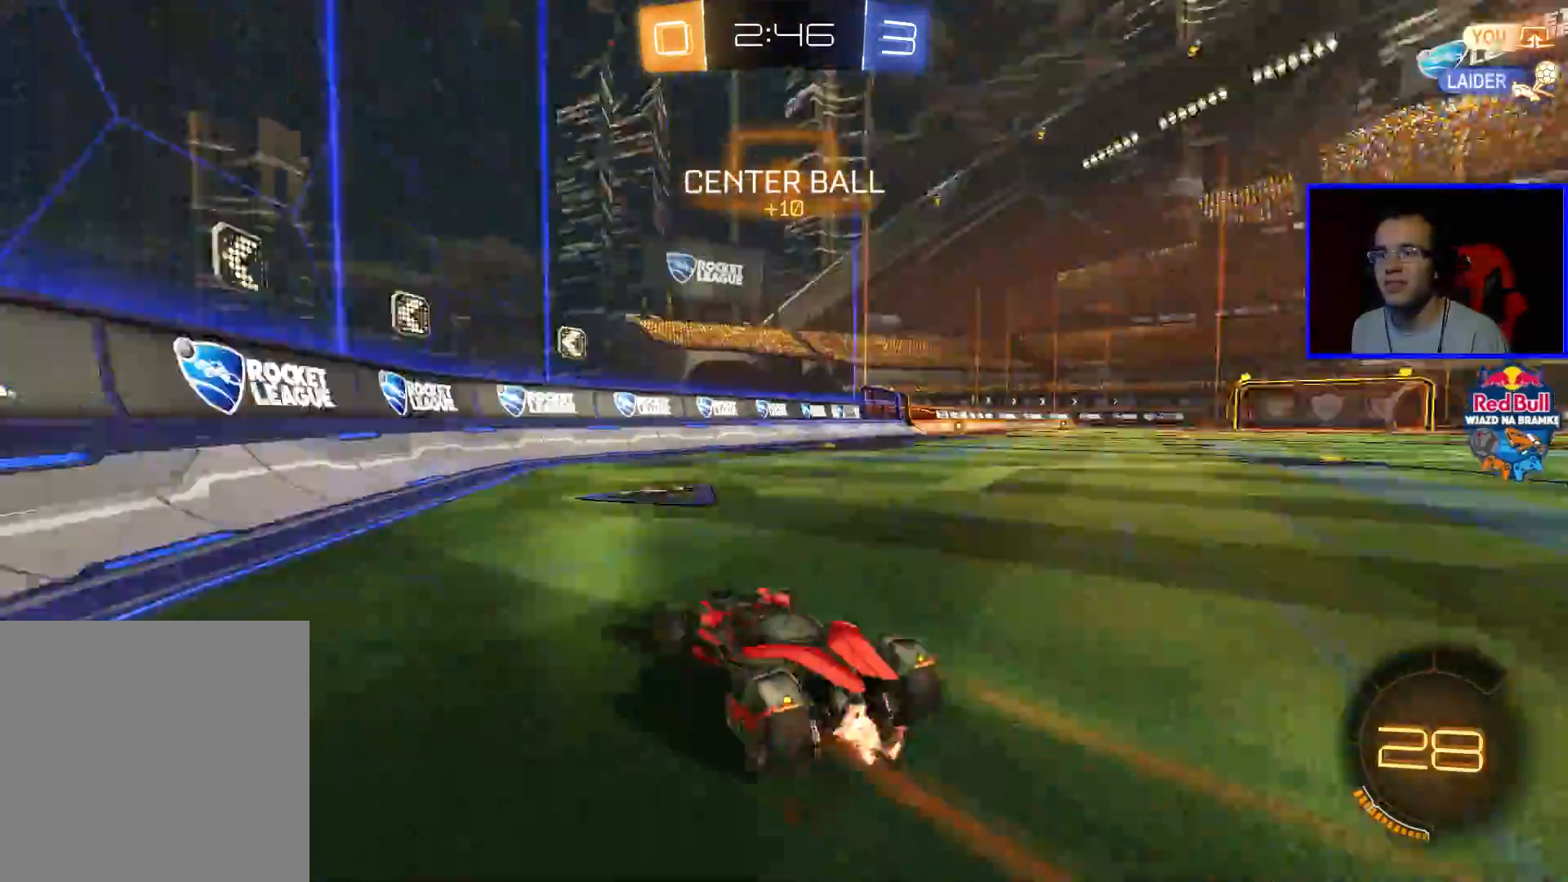
{"buttons": ["A", "R2"], "left_stick": "up", "right_stick": "center", "events": [[17, "Y", "up"], [317, "A", "down"], [317, "left_stick", "up"], [367, "A", "up"], [417, "A", "down"]]}
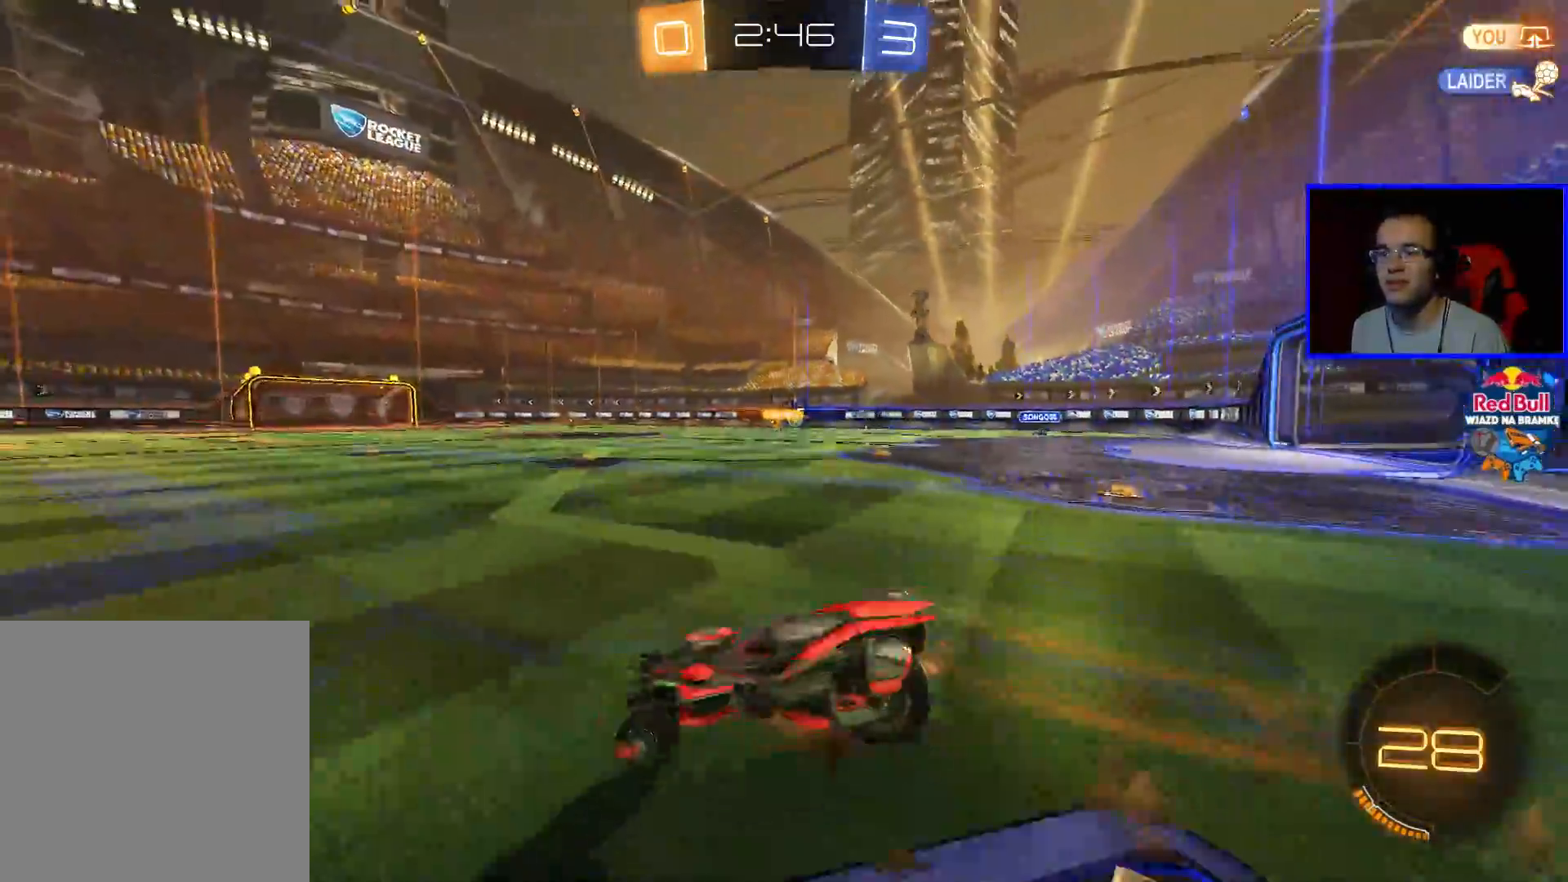
{"buttons": ["R2"], "left_stick": "center", "right_stick": "center", "events": [[17, "A", "up"], [217, "left_stick", "center"], [267, "Y", "down"], [367, "Y", "up"]]}
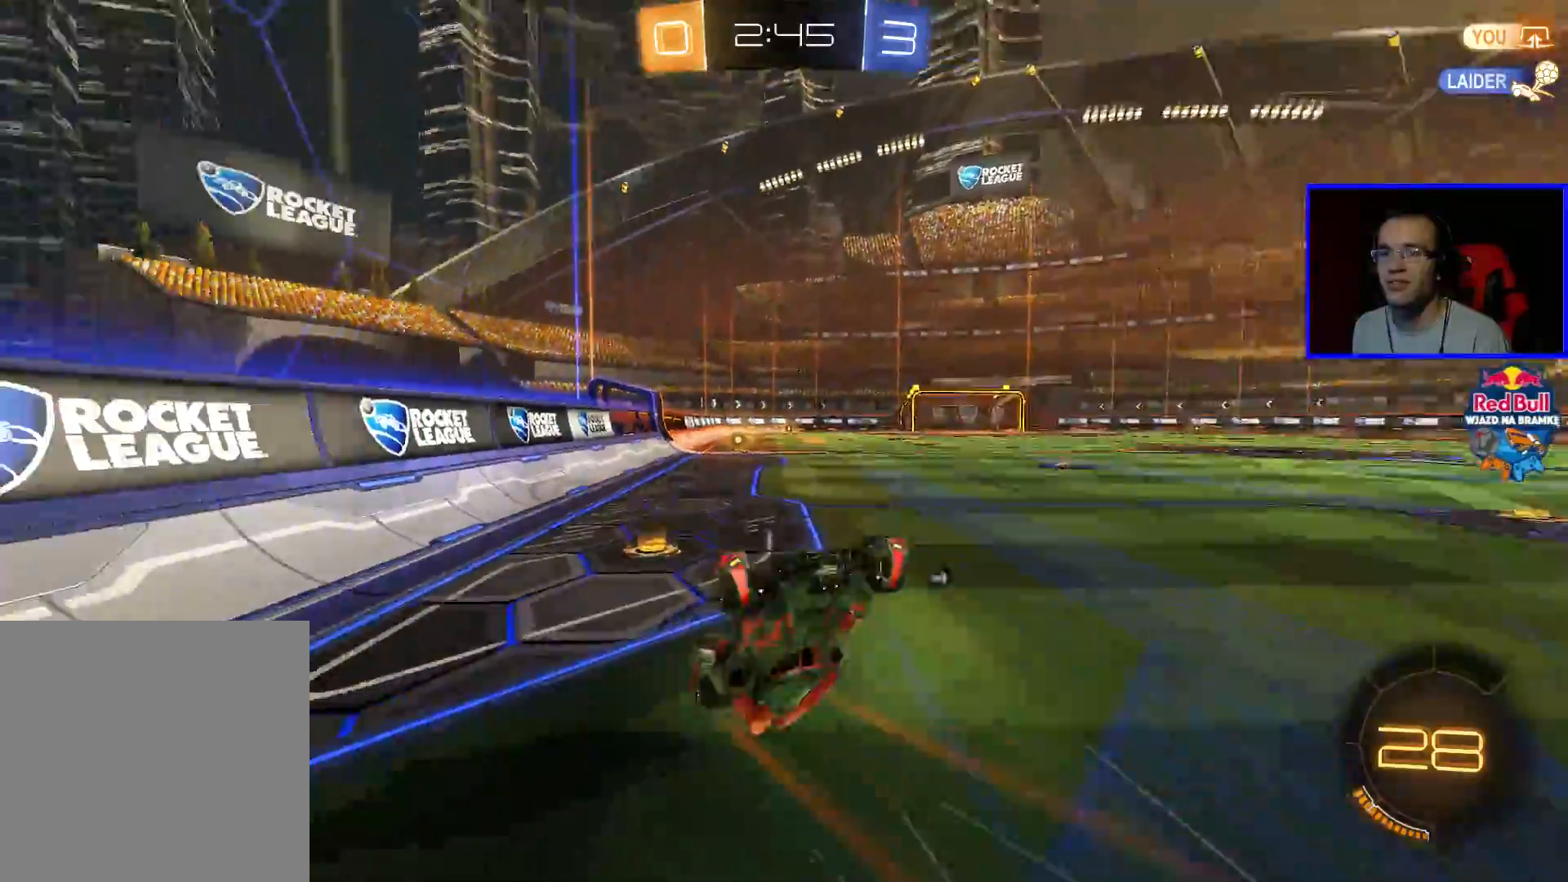
{"buttons": ["R2"], "left_stick": "right", "right_stick": "center", "events": [[200, "Y", "down"], [317, "Y", "up"], [367, "left_stick", "right"]]}
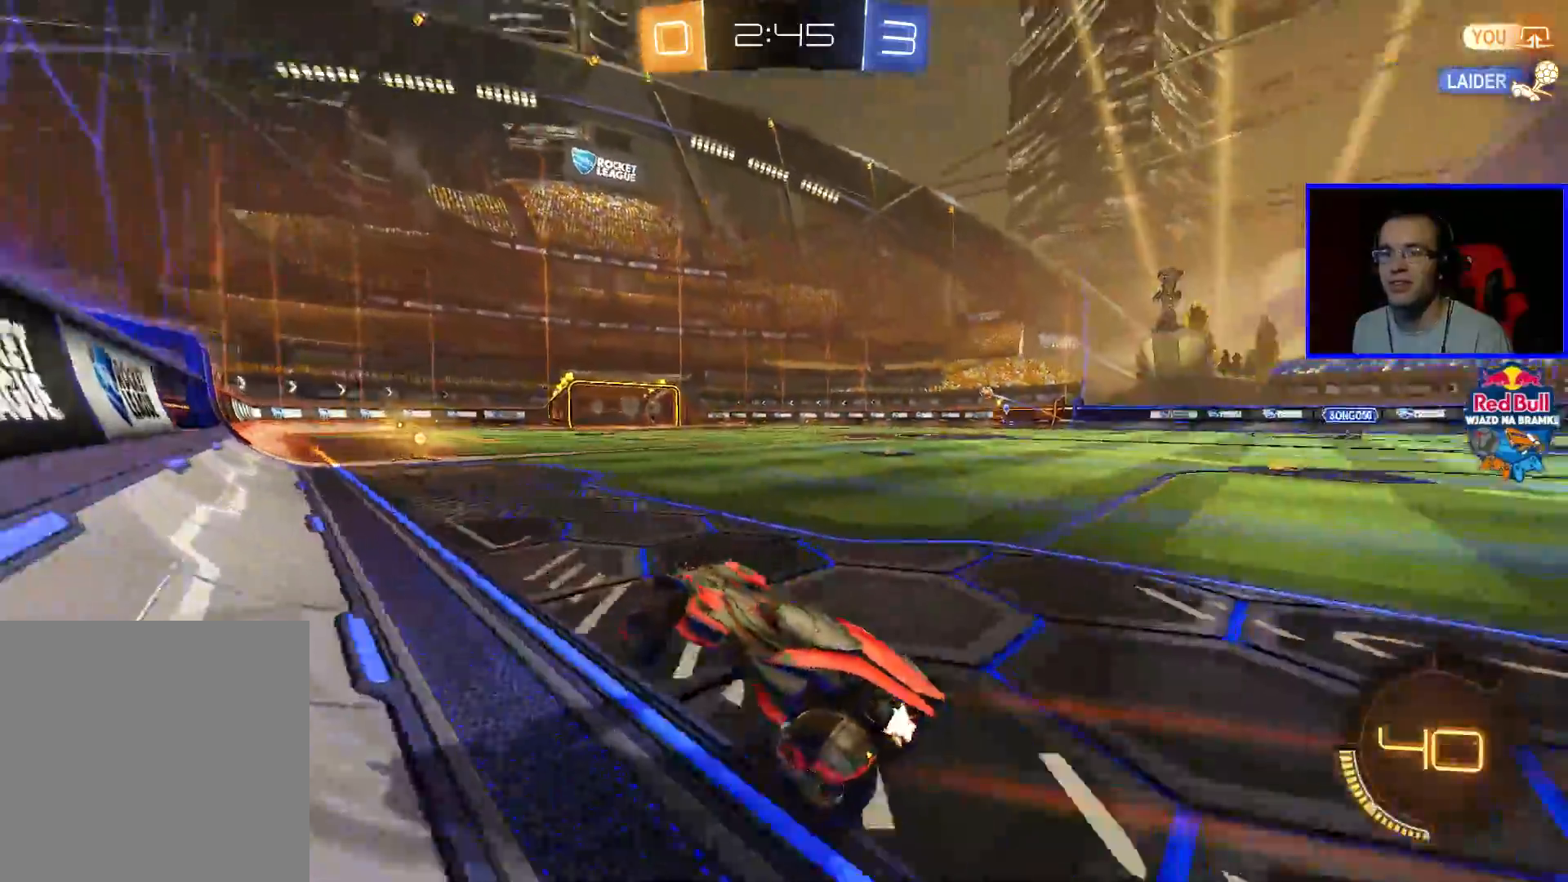
{"buttons": ["R2"], "left_stick": "down-right", "right_stick": "center", "events": [[67, "B", "down"], [217, "left_stick", "center"], [317, "B", "up"], [467, "left_stick", "down-right"]]}